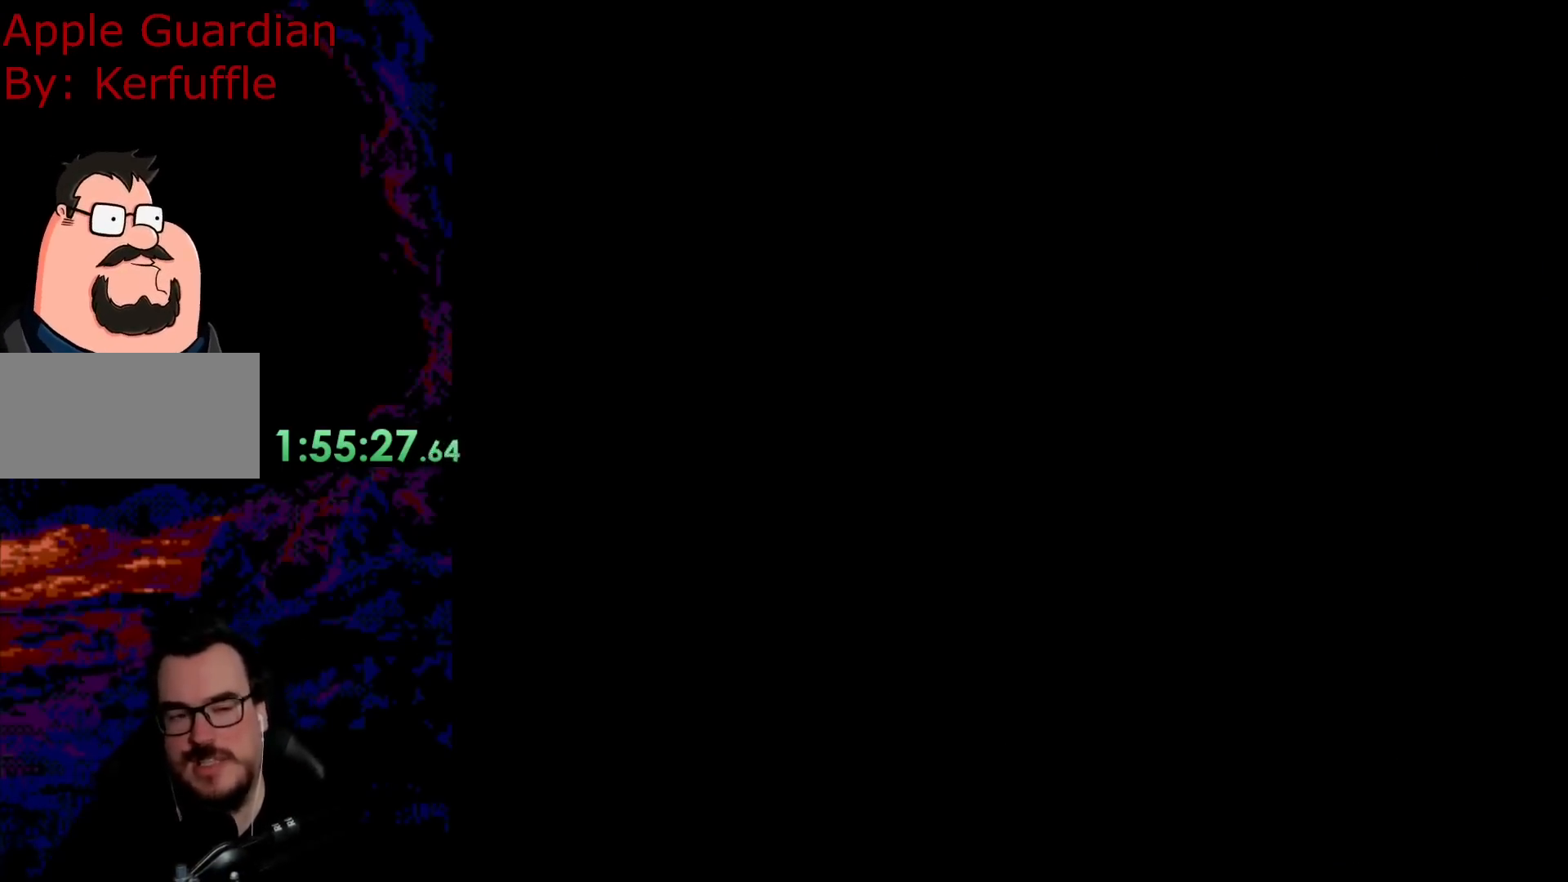
Gameplay with a controller (Nintendo layout); each line is a JSON object with the inputs held at the frame after it. "events" lists button and stick changes between this image and that frame as [ms after this image, input, new state], when the widget could be followed in between. Not read: L3 R3.
{"buttons": [], "events": [[167, "Y", "up"]]}
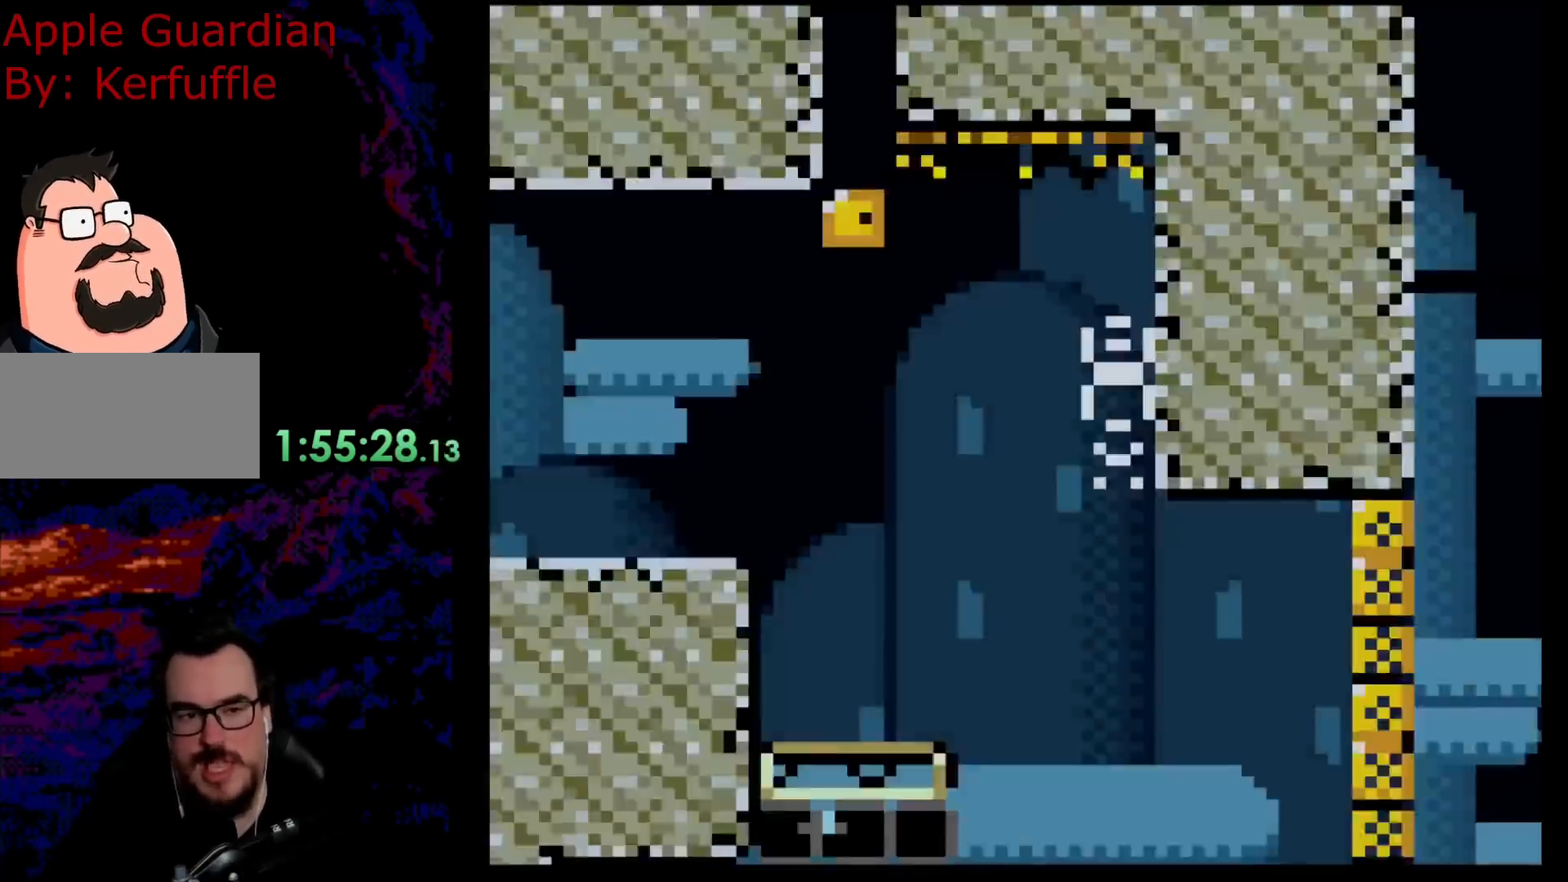
{"buttons": ["Y"], "events": [[467, "Y", "down"]]}
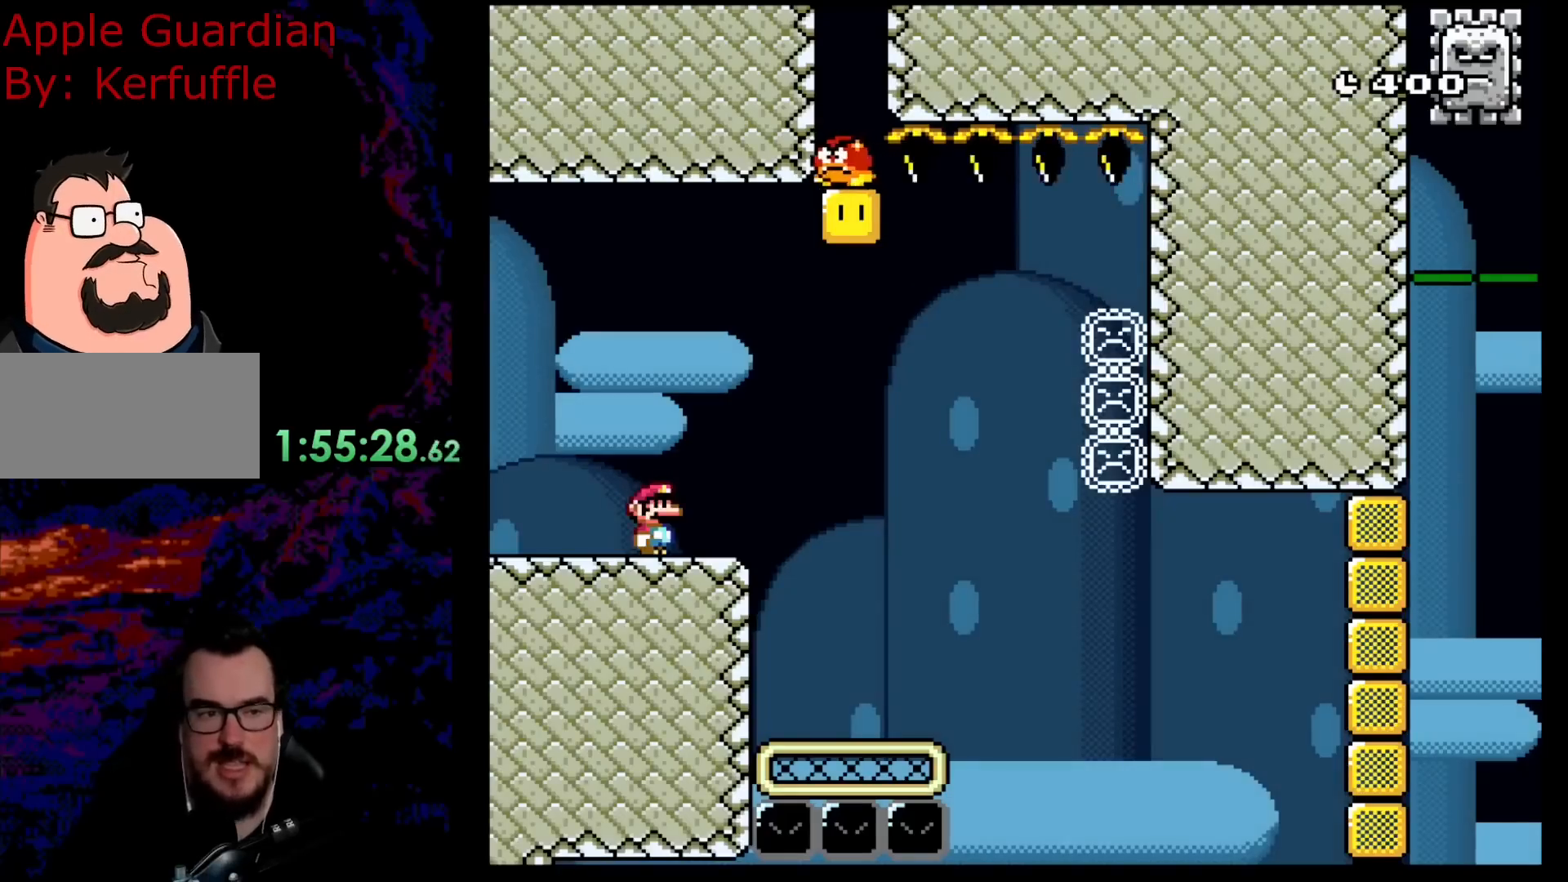
{"buttons": ["B", "Y", "DPAD_RIGHT"], "events": [[50, "DPAD_RIGHT", "down"], [383, "B", "down"]]}
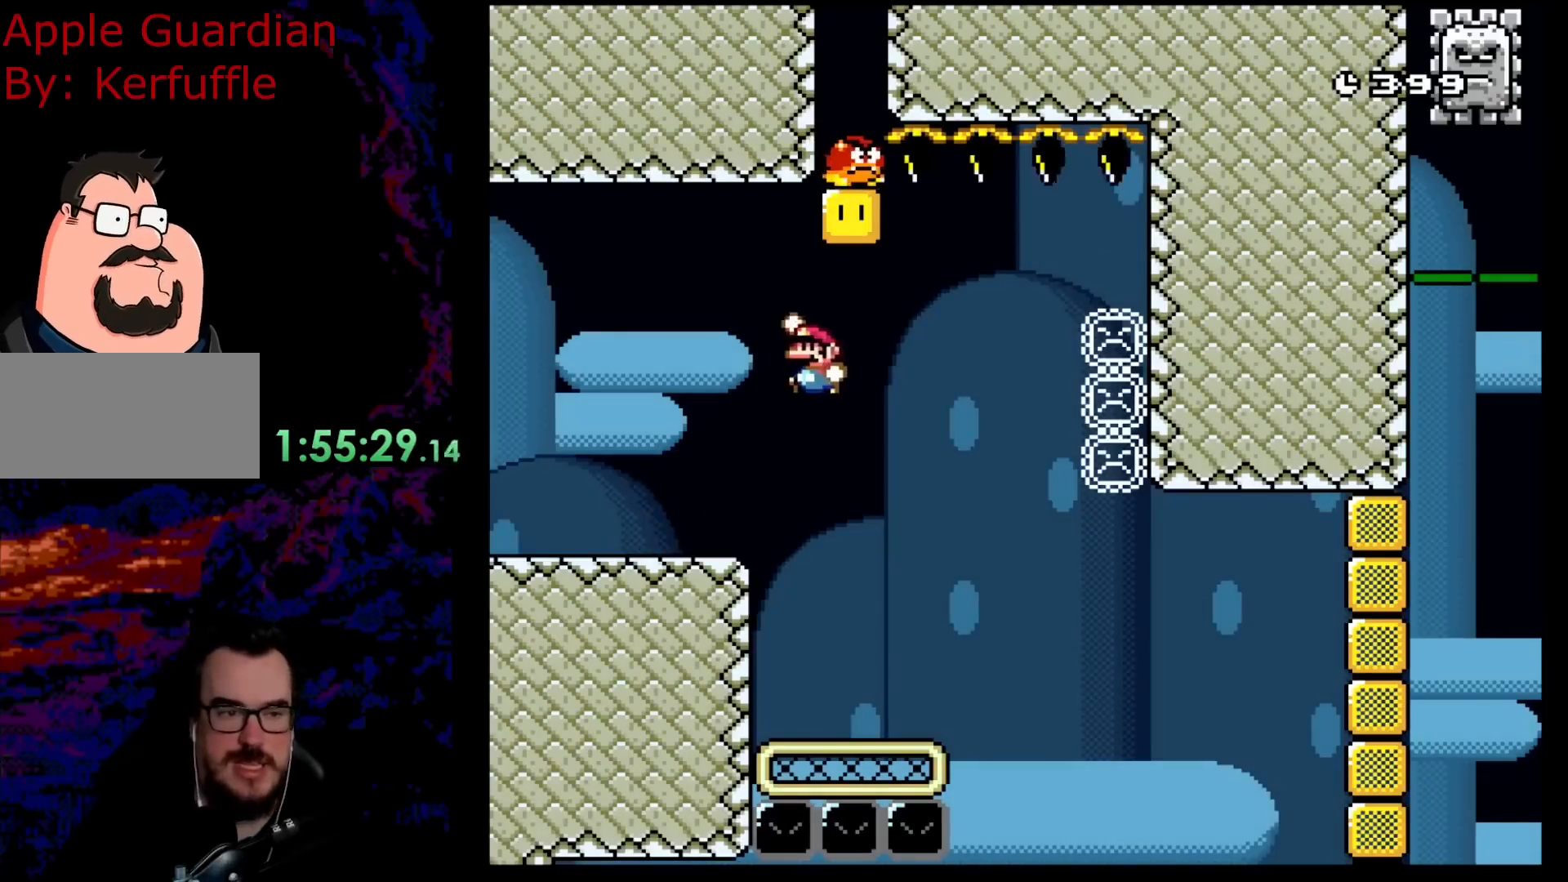
{"buttons": ["B", "Y", "DPAD_LEFT"], "events": [[33, "DPAD_LEFT", "down"], [33, "DPAD_RIGHT", "up"]]}
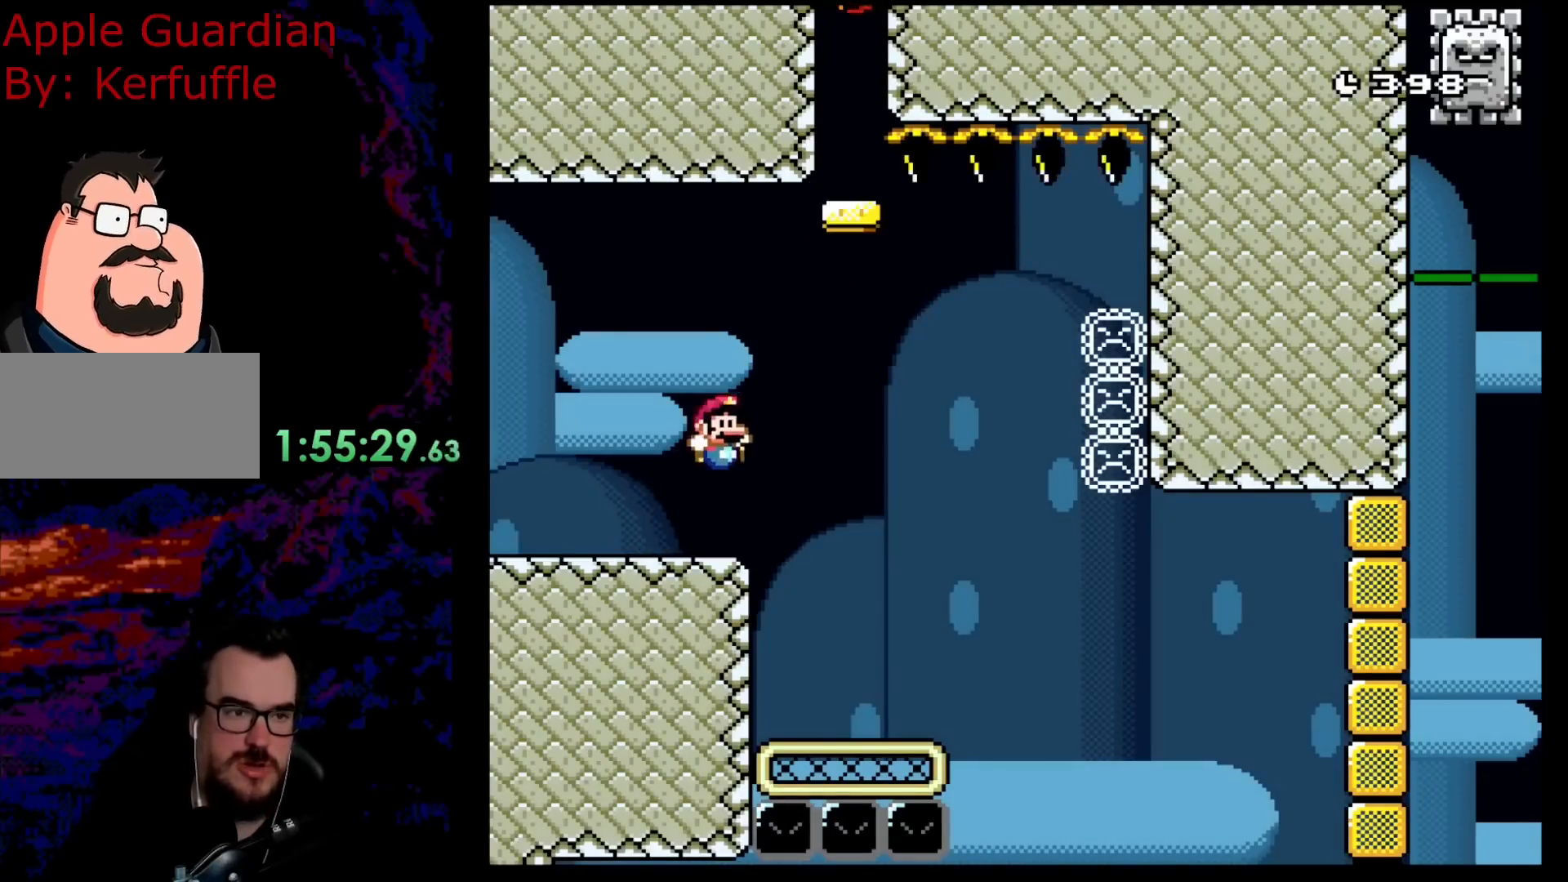
{"buttons": ["B", "Y", "DPAD_RIGHT"], "events": [[17, "B", "up"], [17, "DPAD_LEFT", "up"], [17, "DPAD_RIGHT", "down"], [283, "B", "down"]]}
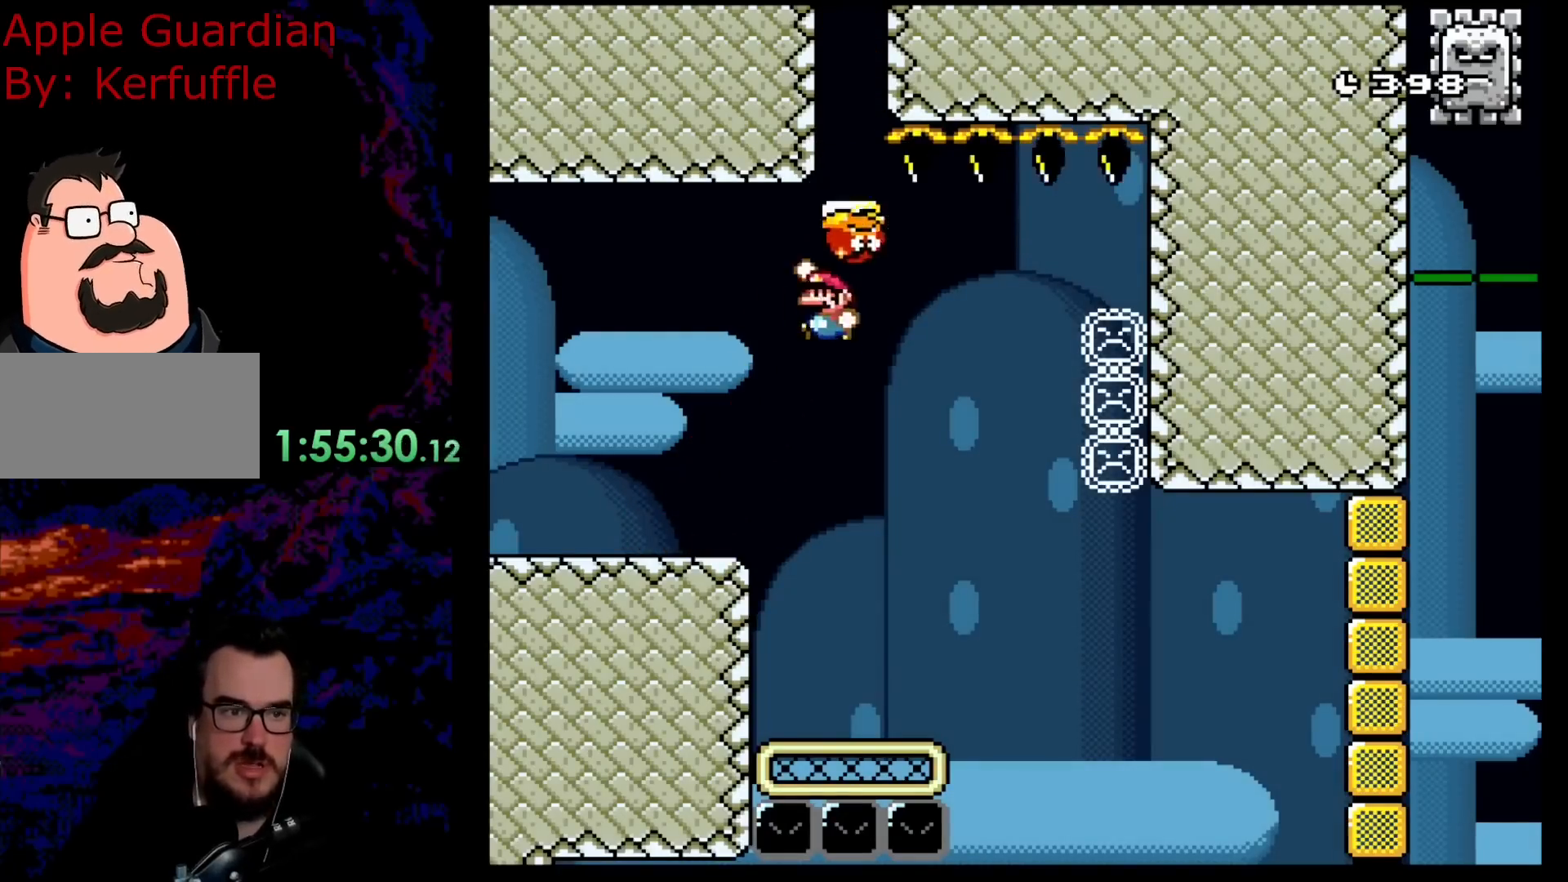
{"buttons": ["Y", "DPAD_LEFT"], "events": [[17, "DPAD_LEFT", "down"], [17, "DPAD_RIGHT", "up"], [417, "B", "up"]]}
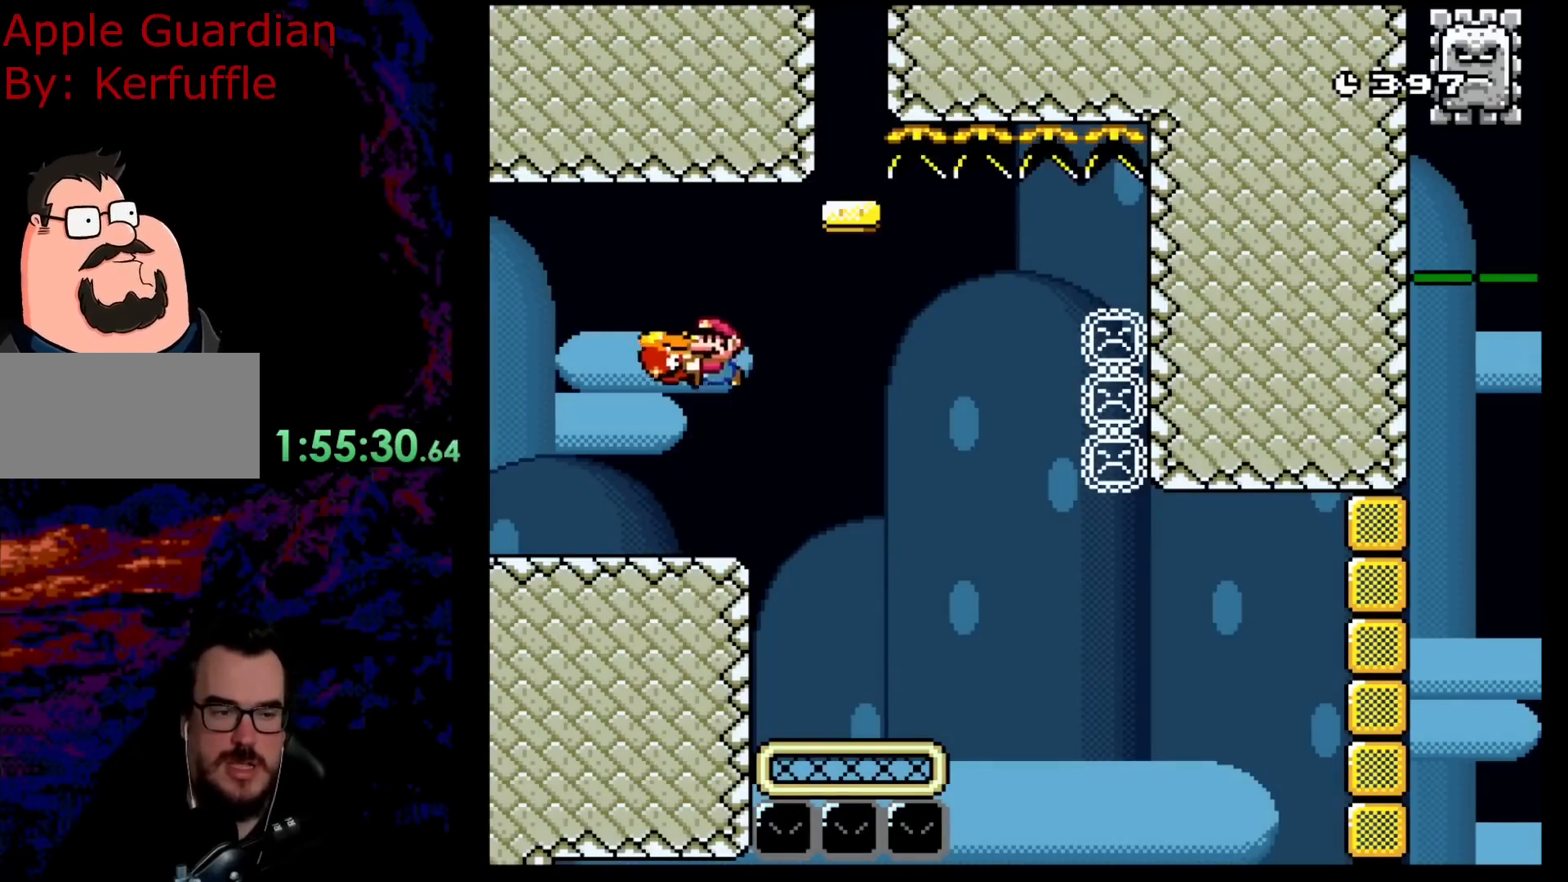
{"buttons": ["Y", "DPAD_RIGHT"], "events": [[250, "DPAD_LEFT", "up"], [283, "DPAD_RIGHT", "down"]]}
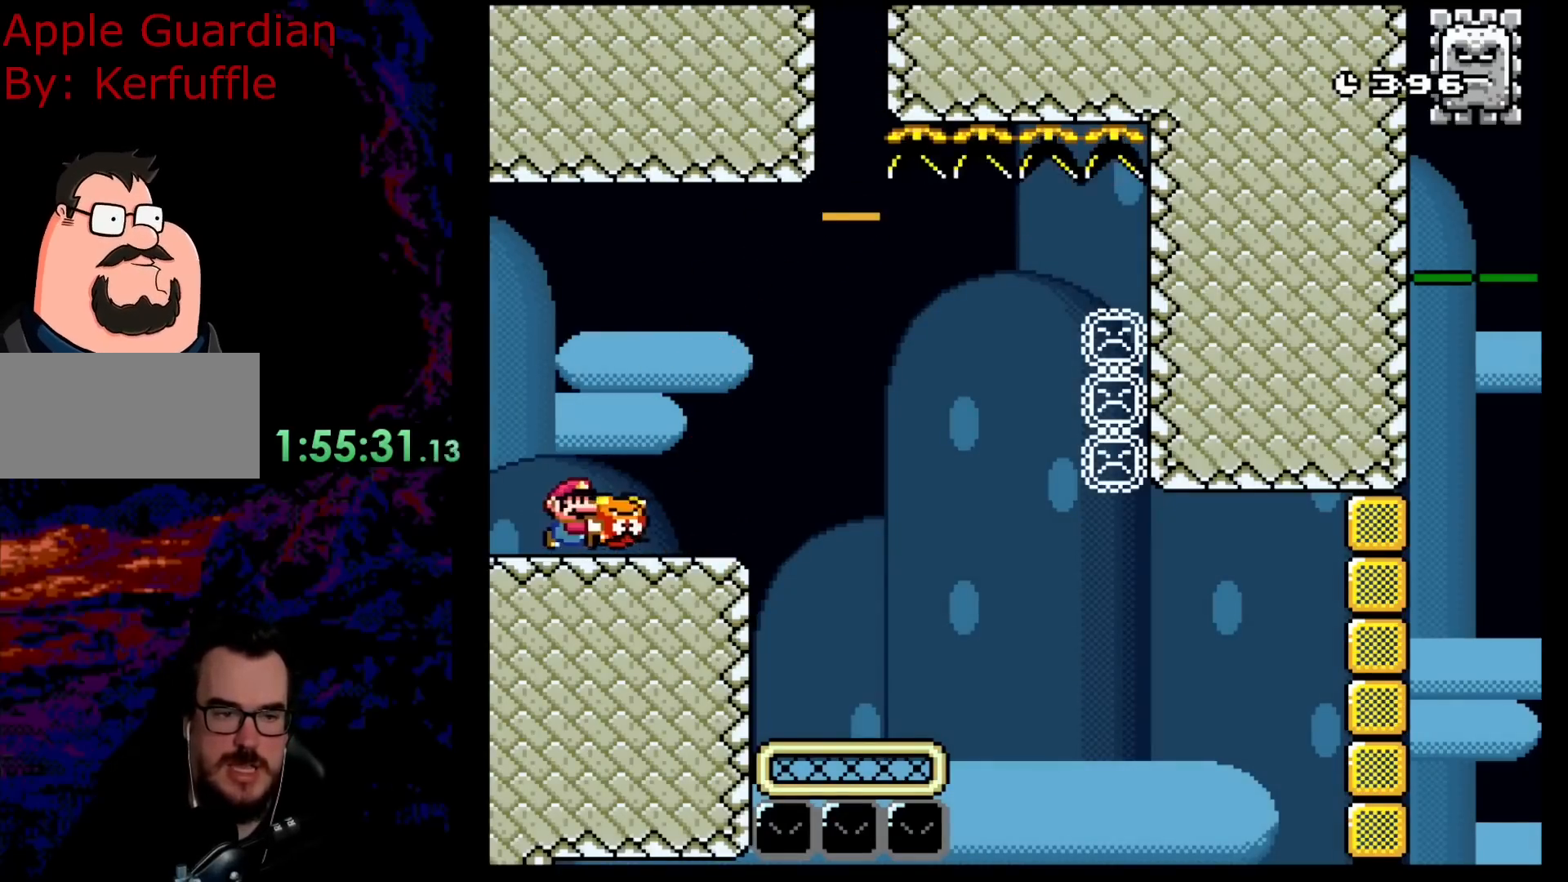
{"buttons": ["B", "DPAD_LEFT"], "events": [[67, "B", "down"], [417, "Y", "up"], [500, "DPAD_LEFT", "down"], [500, "DPAD_RIGHT", "up"]]}
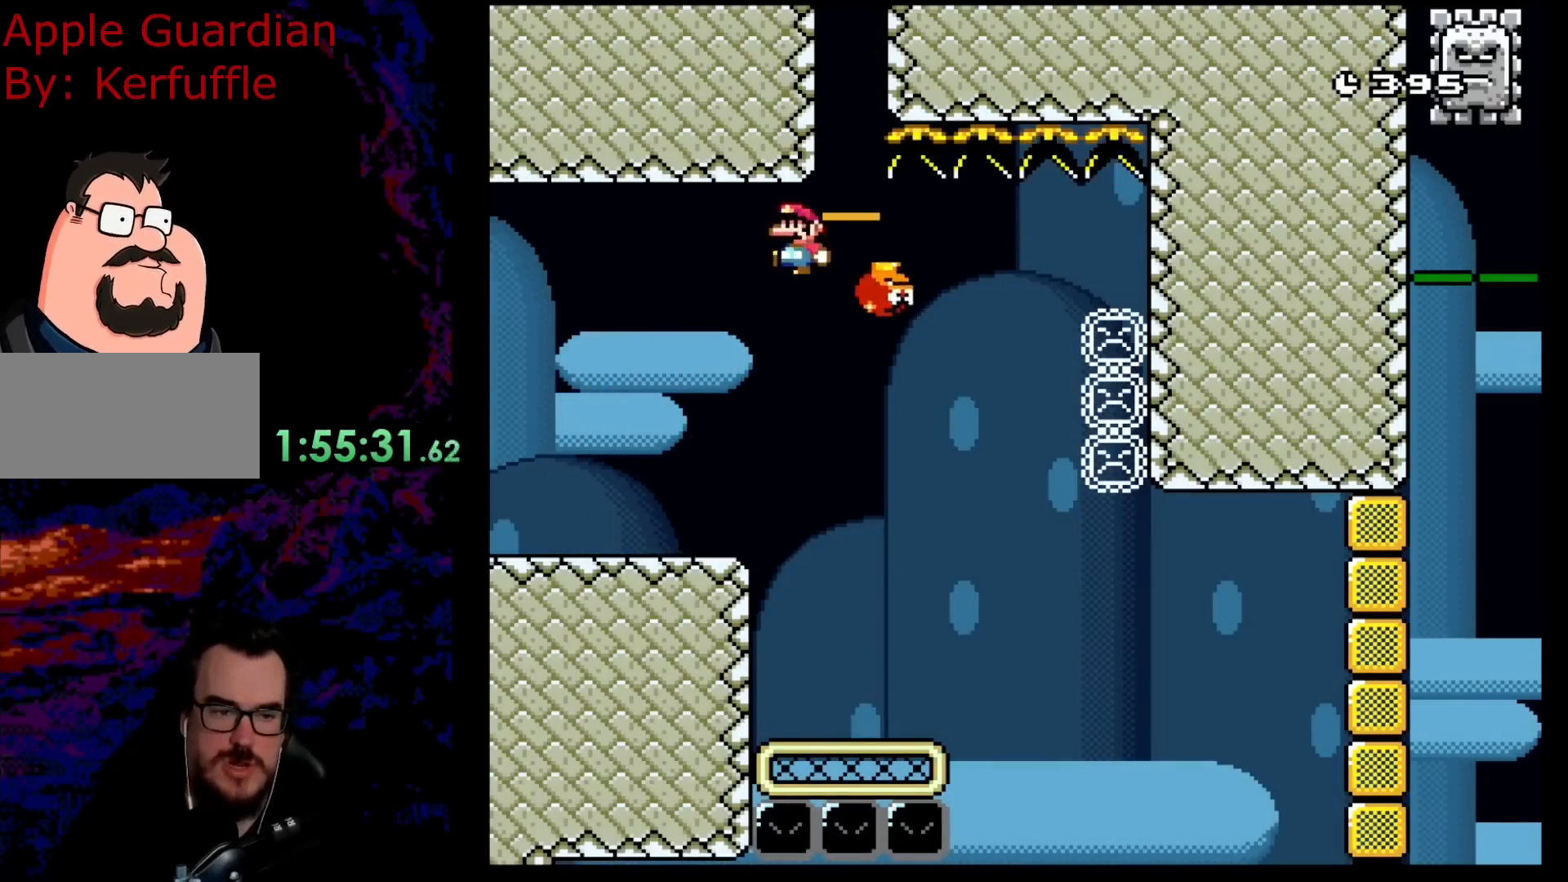
{"buttons": ["B", "Y", "DPAD_LEFT"], "events": [[17, "Y", "down"]]}
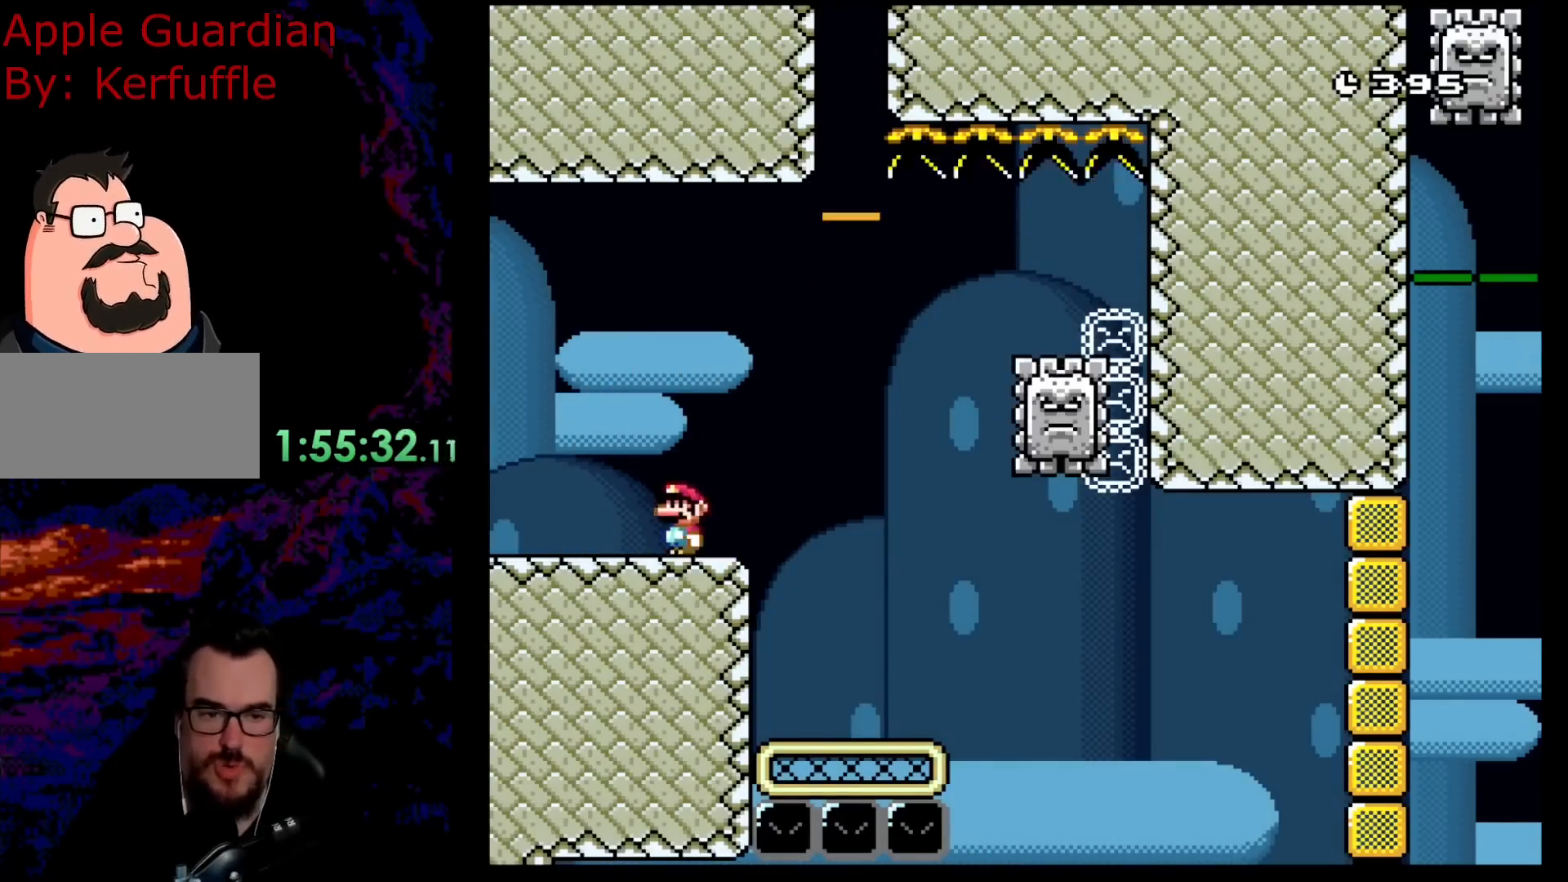
{"buttons": ["X", "DPAD_RIGHT"], "events": [[33, "B", "up"], [33, "DPAD_LEFT", "up"], [150, "DPAD_RIGHT", "down"], [150, "X", "down"], [150, "Y", "up"]]}
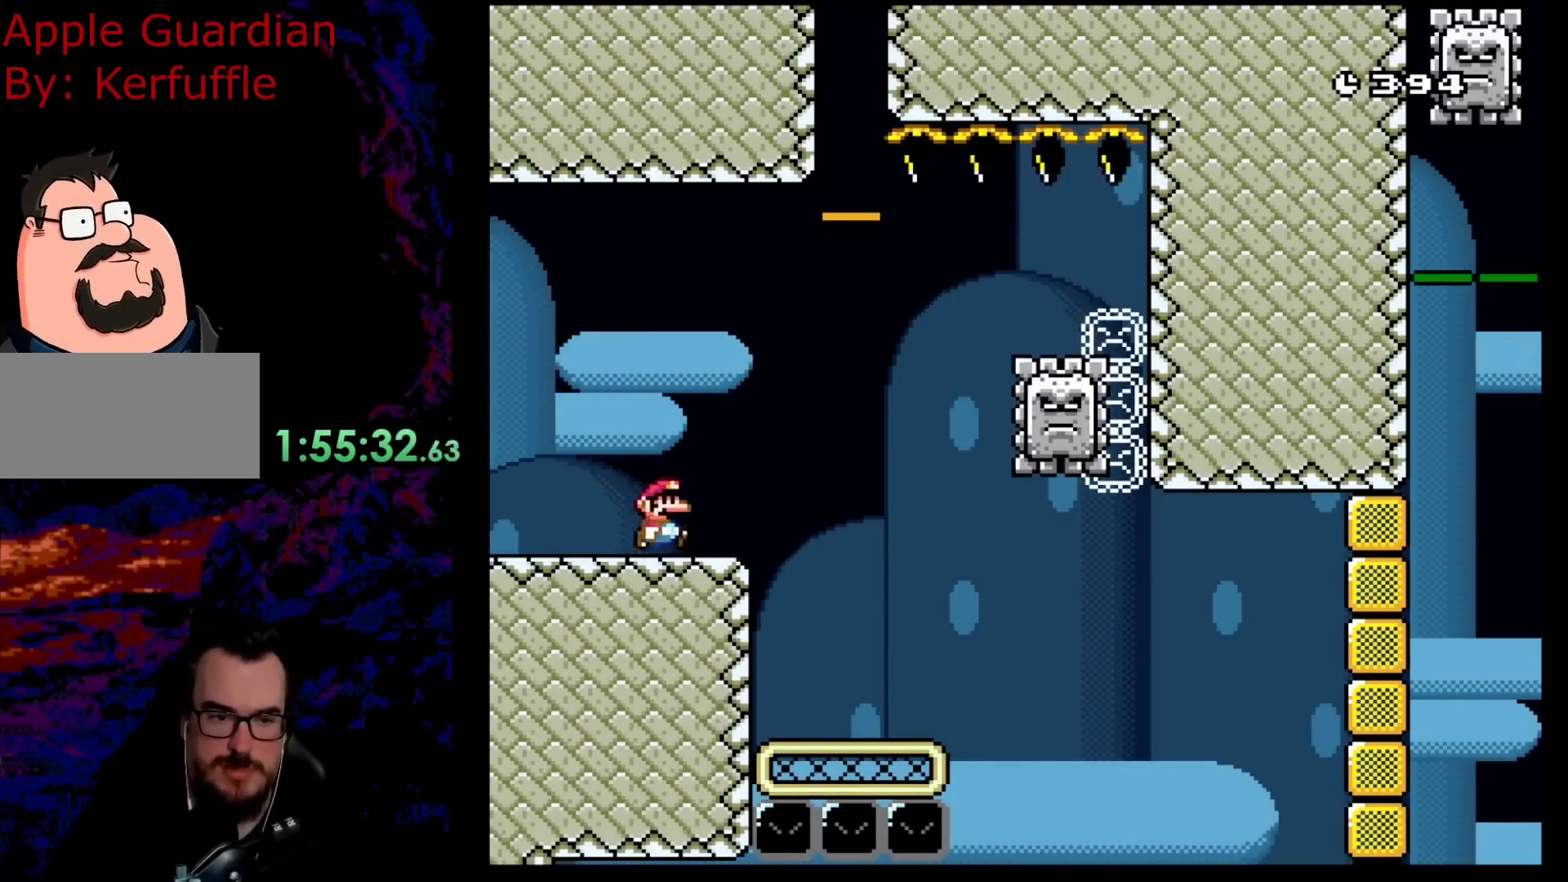
{"buttons": ["A", "X", "DPAD_RIGHT"], "events": [[150, "A", "down"]]}
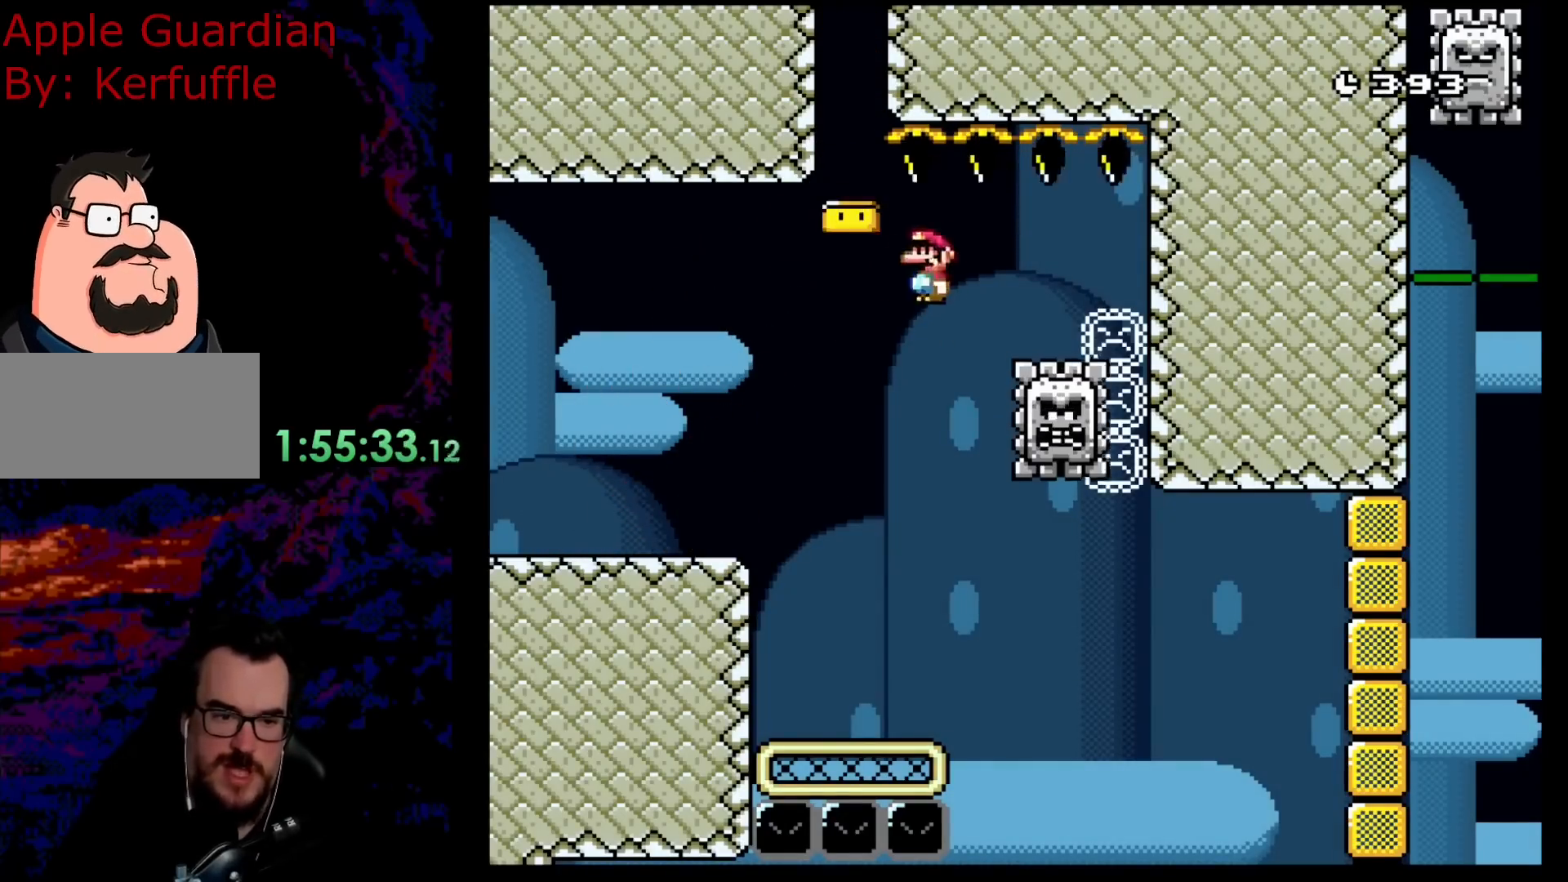
{"buttons": ["X"], "events": [[433, "A", "up"], [450, "DPAD_RIGHT", "up"]]}
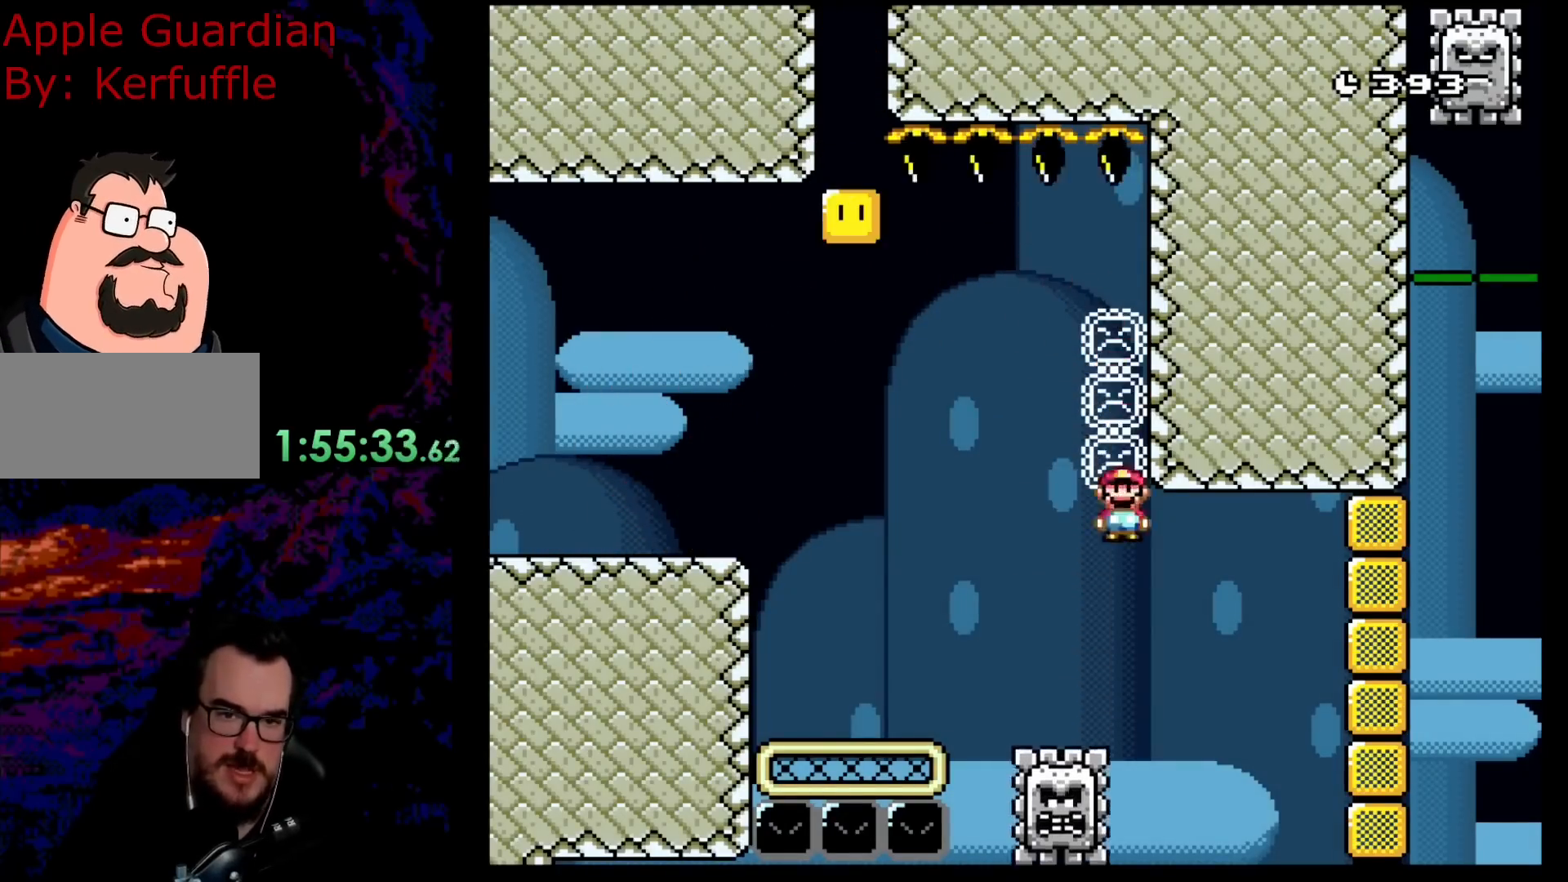
{"buttons": ["A", "X", "DPAD_RIGHT"], "events": [[67, "DPAD_LEFT", "down"], [200, "A", "down"], [267, "DPAD_LEFT", "up"], [417, "DPAD_RIGHT", "down"]]}
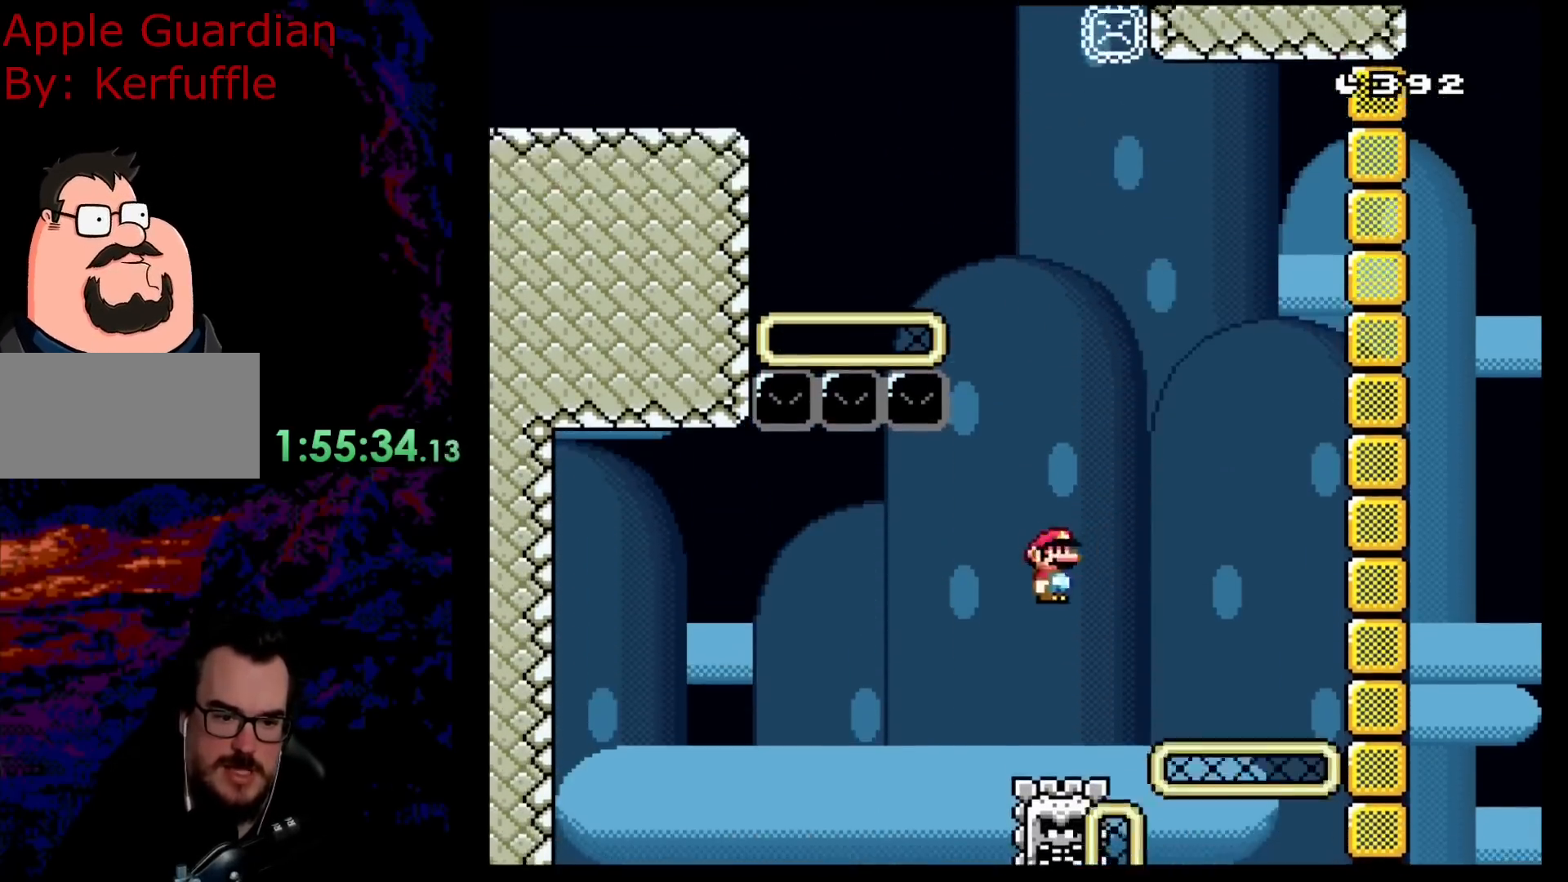
{"buttons": ["A", "X", "DPAD_RIGHT"], "events": [[67, "DPAD_RIGHT", "up"], [200, "DPAD_RIGHT", "down"]]}
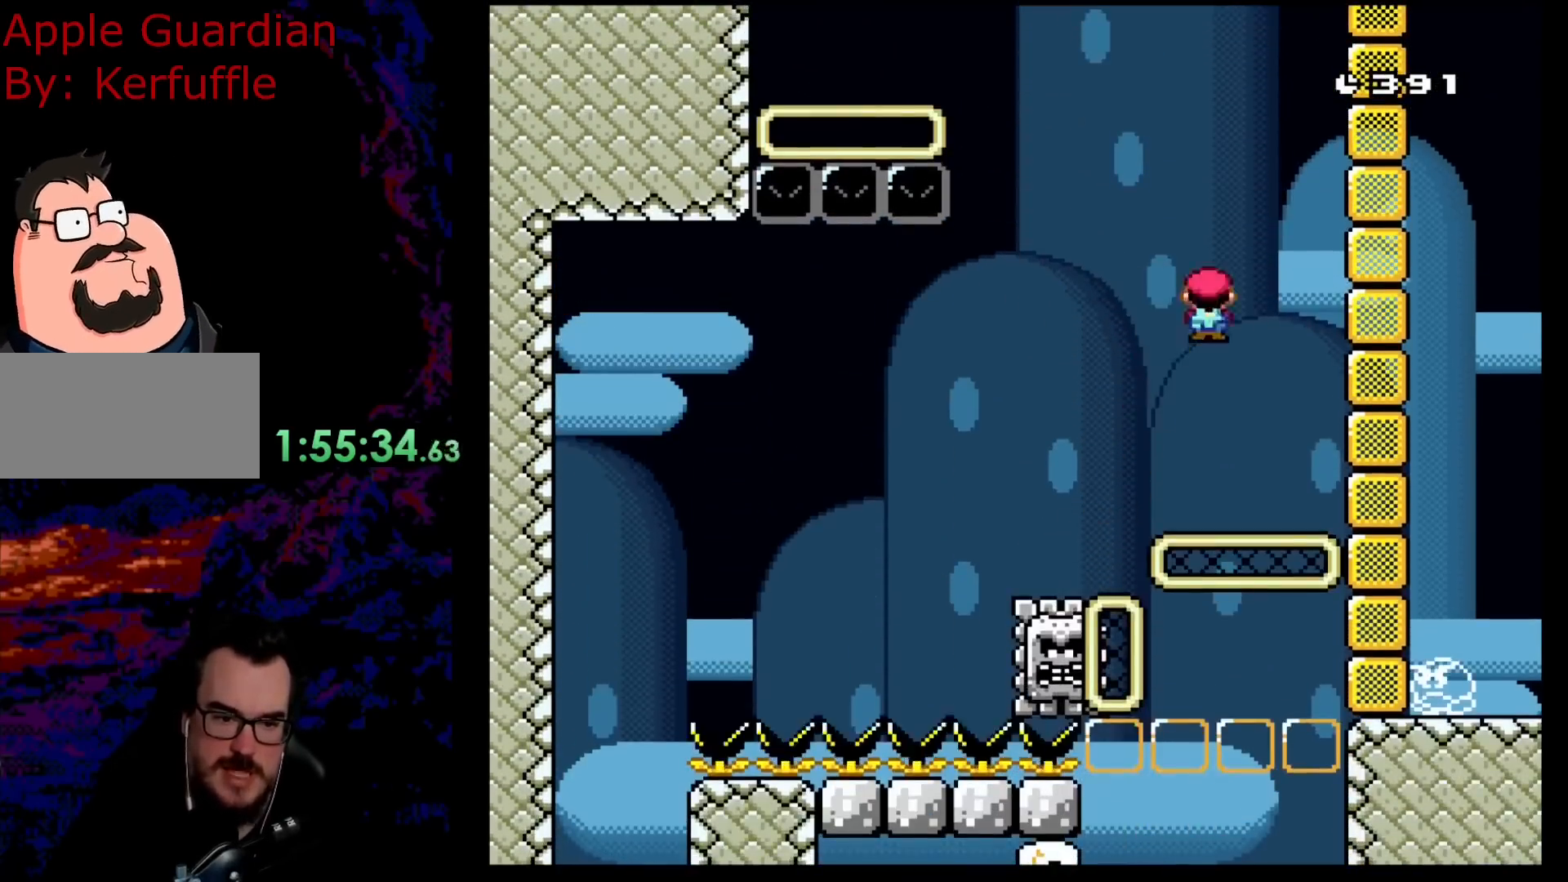
{"buttons": ["X", "DPAD_LEFT"], "events": [[83, "DPAD_LEFT", "down"], [83, "DPAD_RIGHT", "up"], [433, "A", "up"]]}
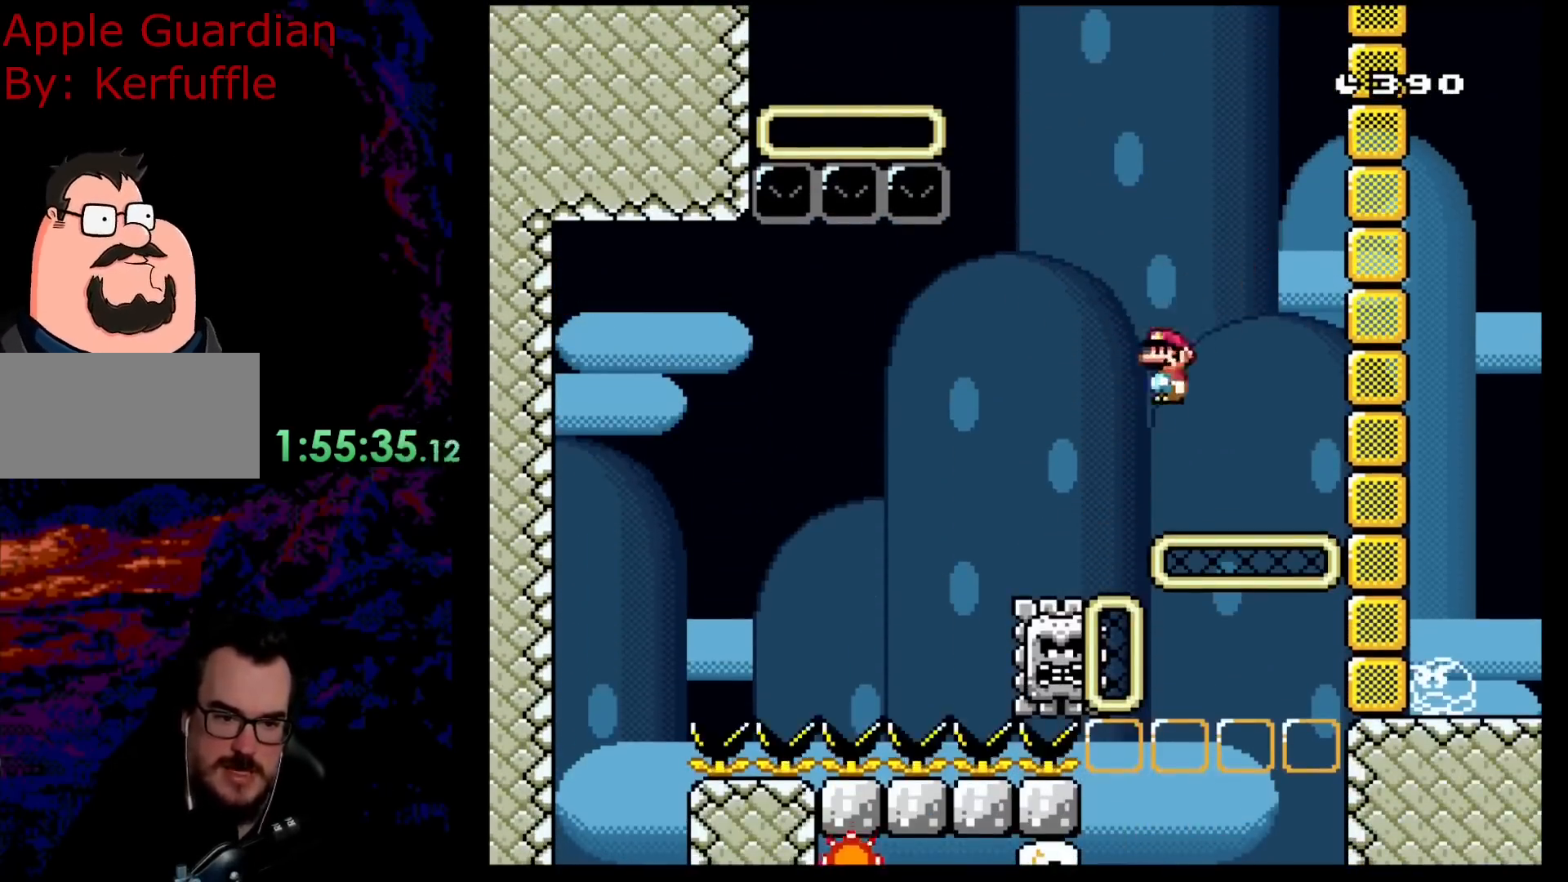
{"buttons": ["X", "DPAD_LEFT"], "events": [[133, "A", "down"], [383, "A", "up"]]}
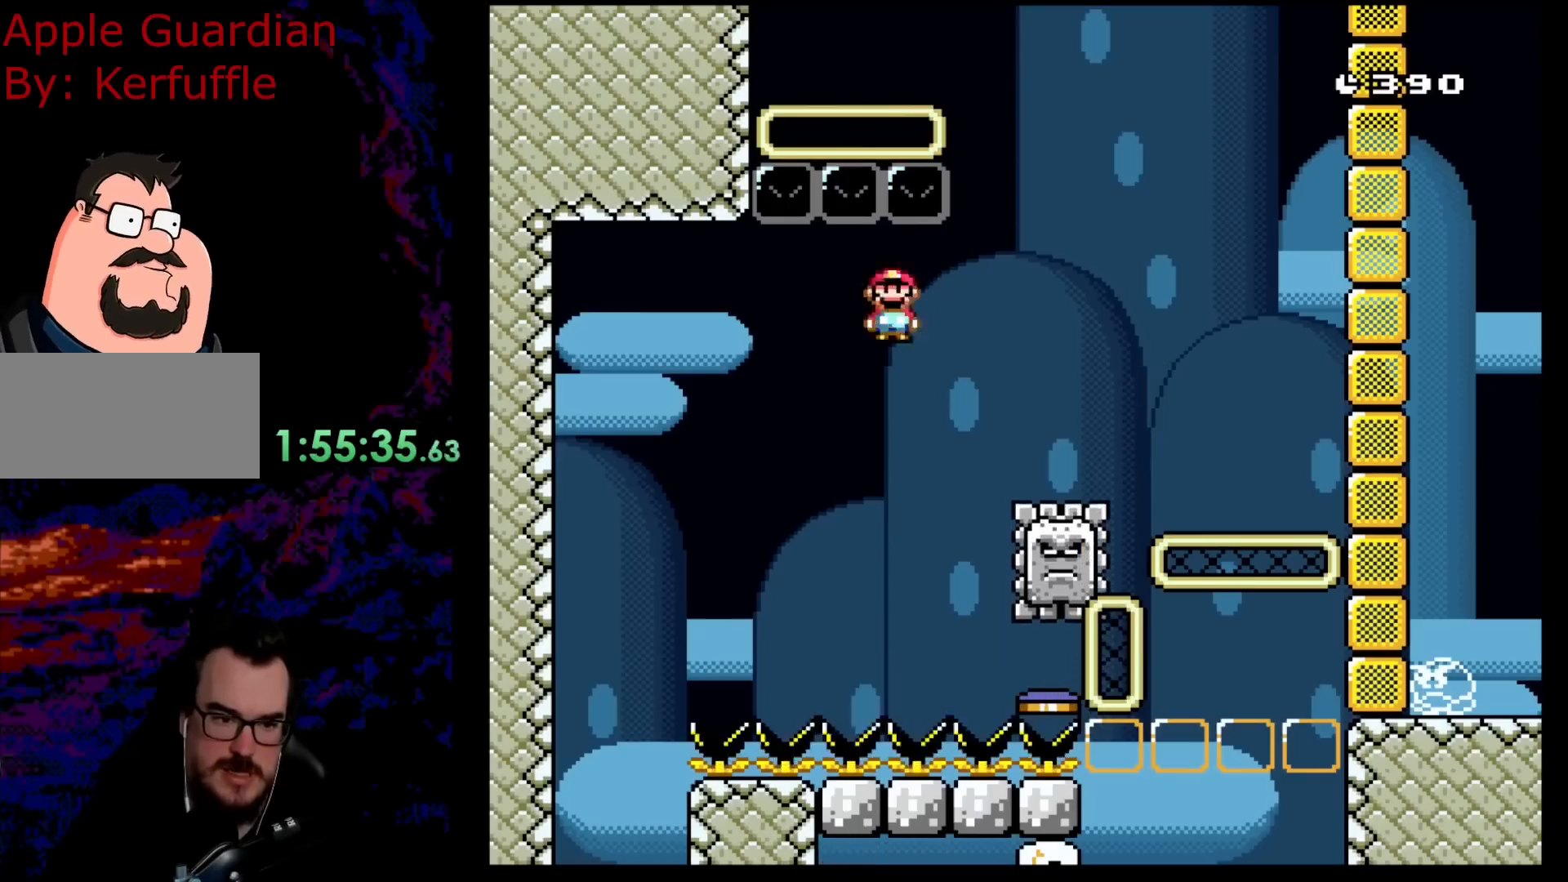
{"buttons": ["A", "X", "DPAD_LEFT"], "events": [[33, "A", "down"]]}
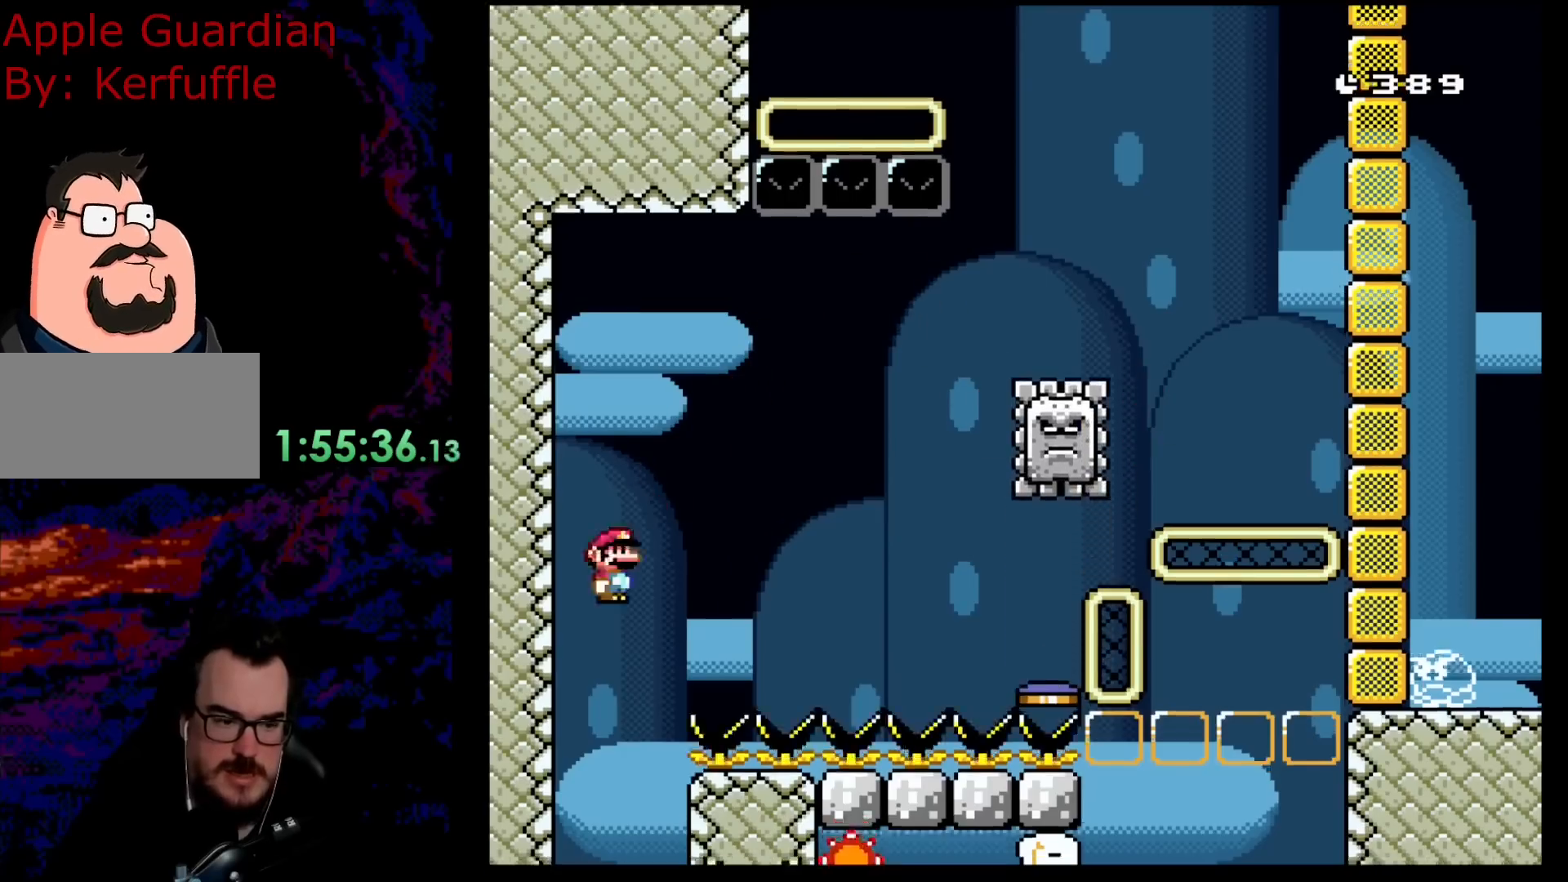
{"buttons": ["A", "X"], "events": [[33, "DPAD_LEFT", "up"]]}
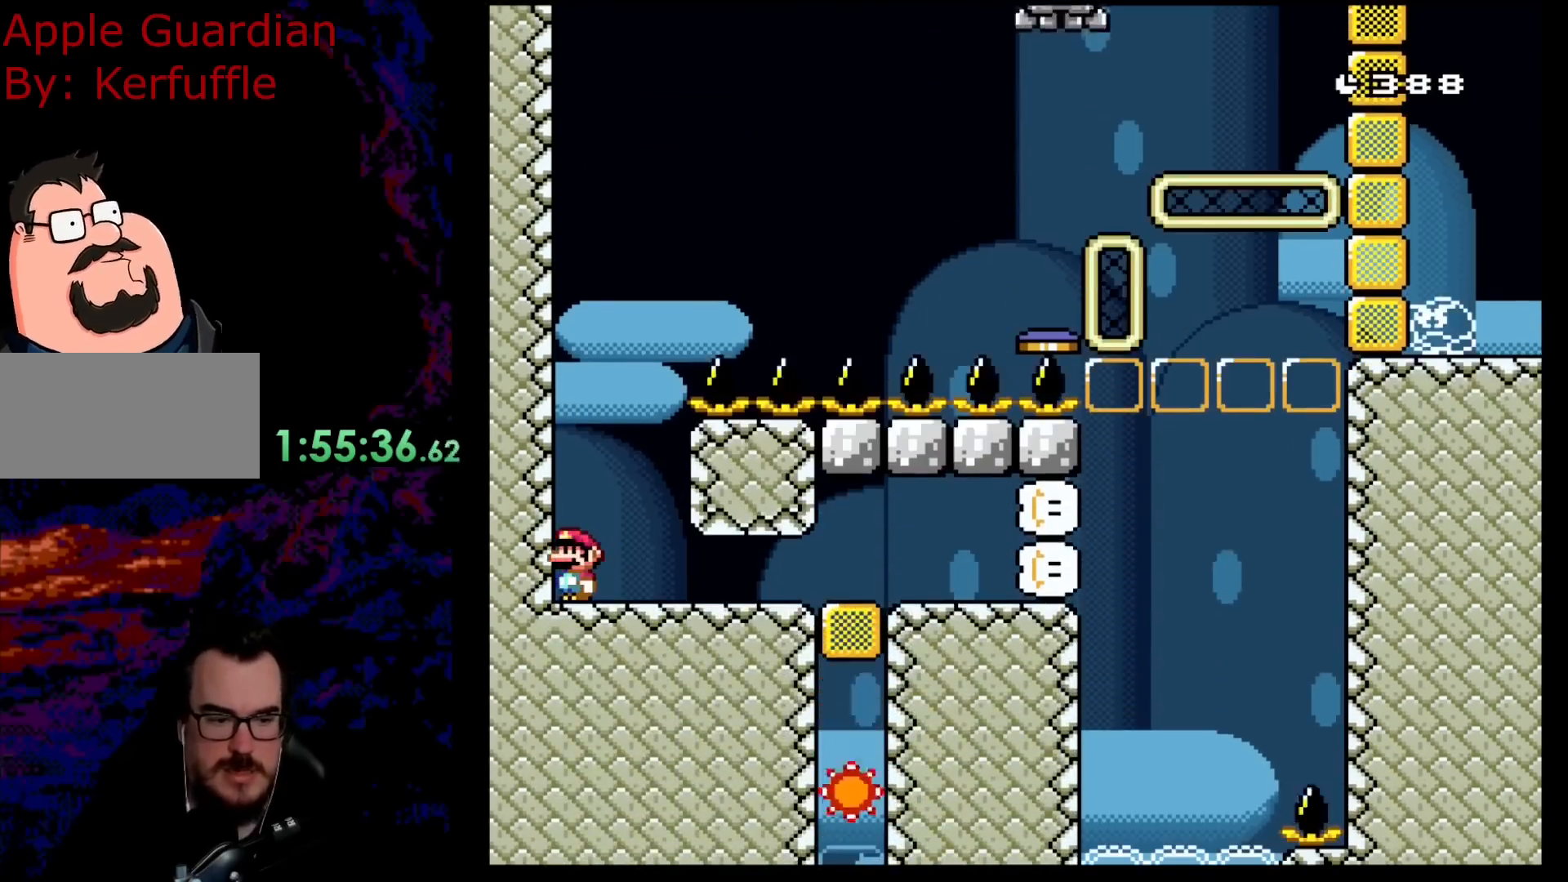
{"buttons": ["A", "X", "DPAD_RIGHT"], "events": [[233, "DPAD_RIGHT", "down"]]}
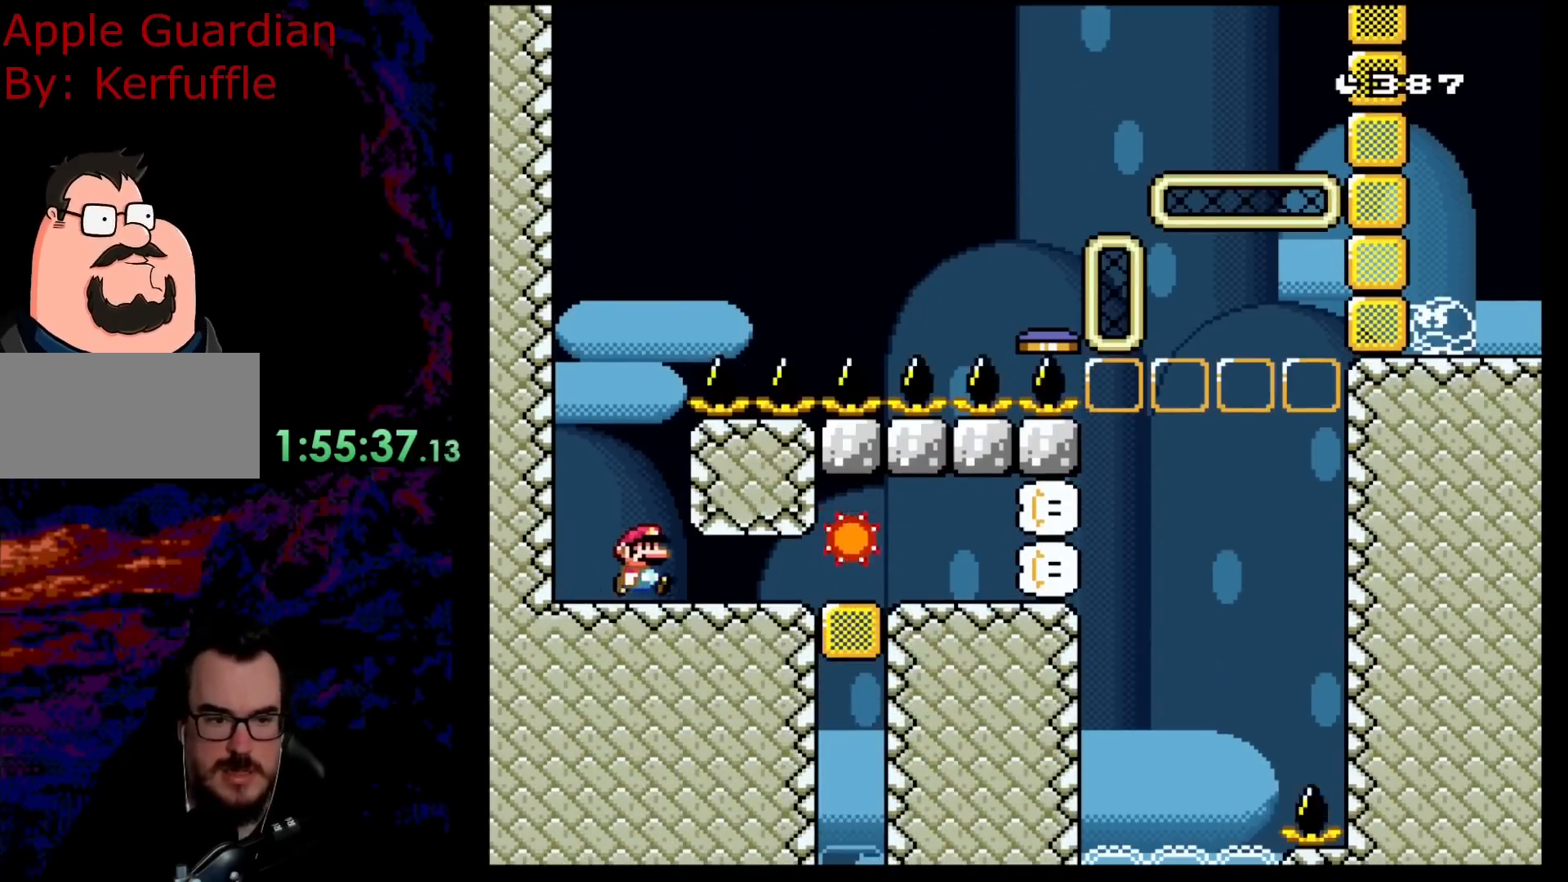
{"buttons": ["A", "X", "DPAD_RIGHT"], "events": []}
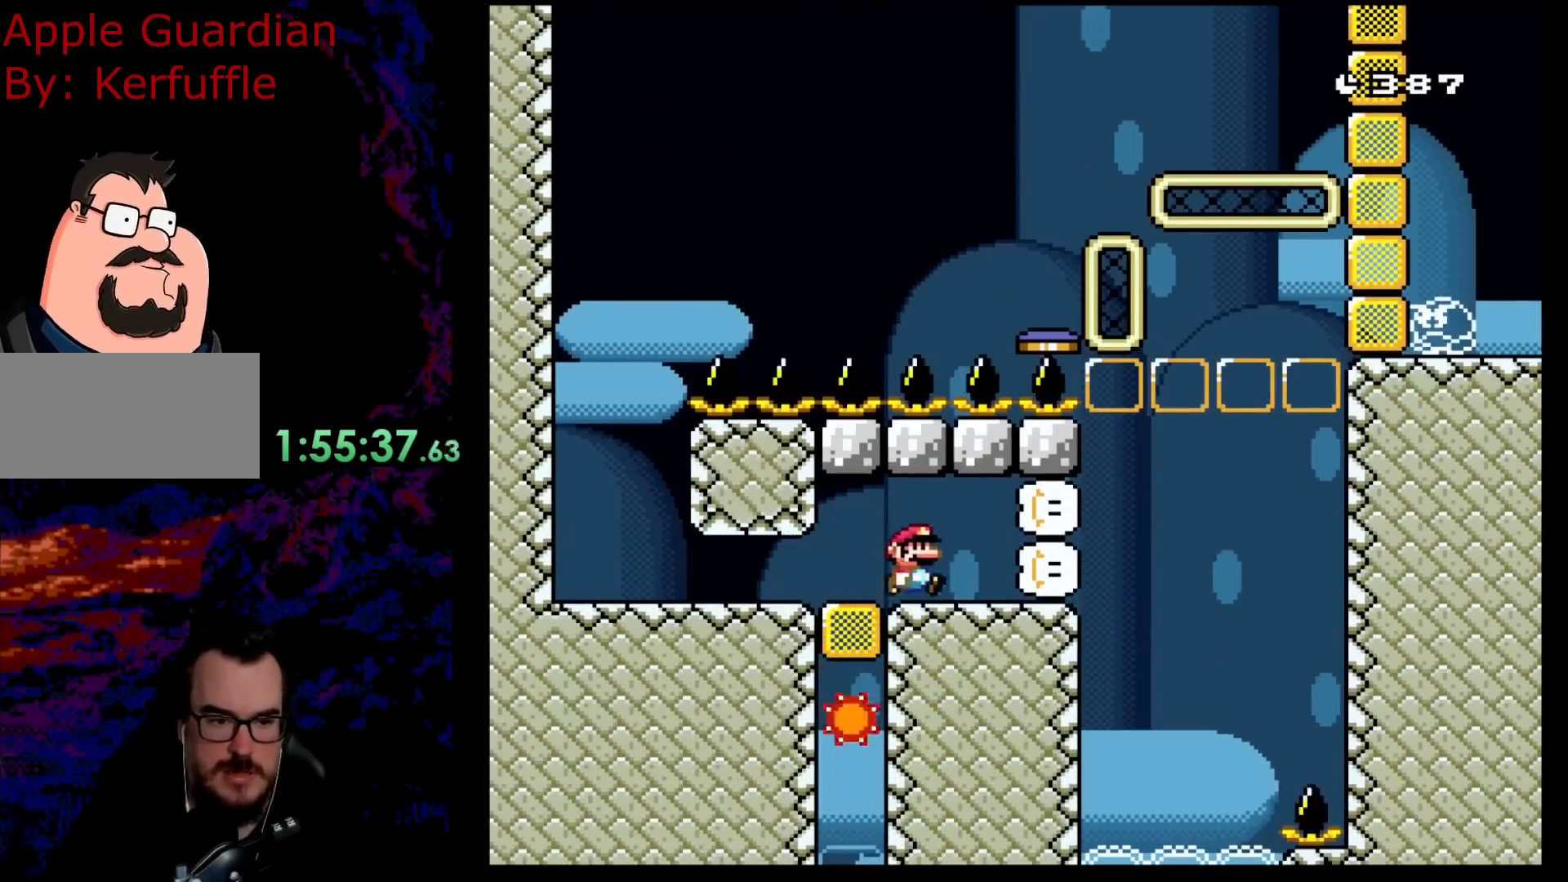
{"buttons": ["Y"], "events": [[117, "A", "up"], [167, "X", "up"], [167, "Y", "down"], [183, "DPAD_LEFT", "down"], [183, "DPAD_RIGHT", "up"], [183, "X", "down"], [200, "X", "up"], [350, "DPAD_LEFT", "up"]]}
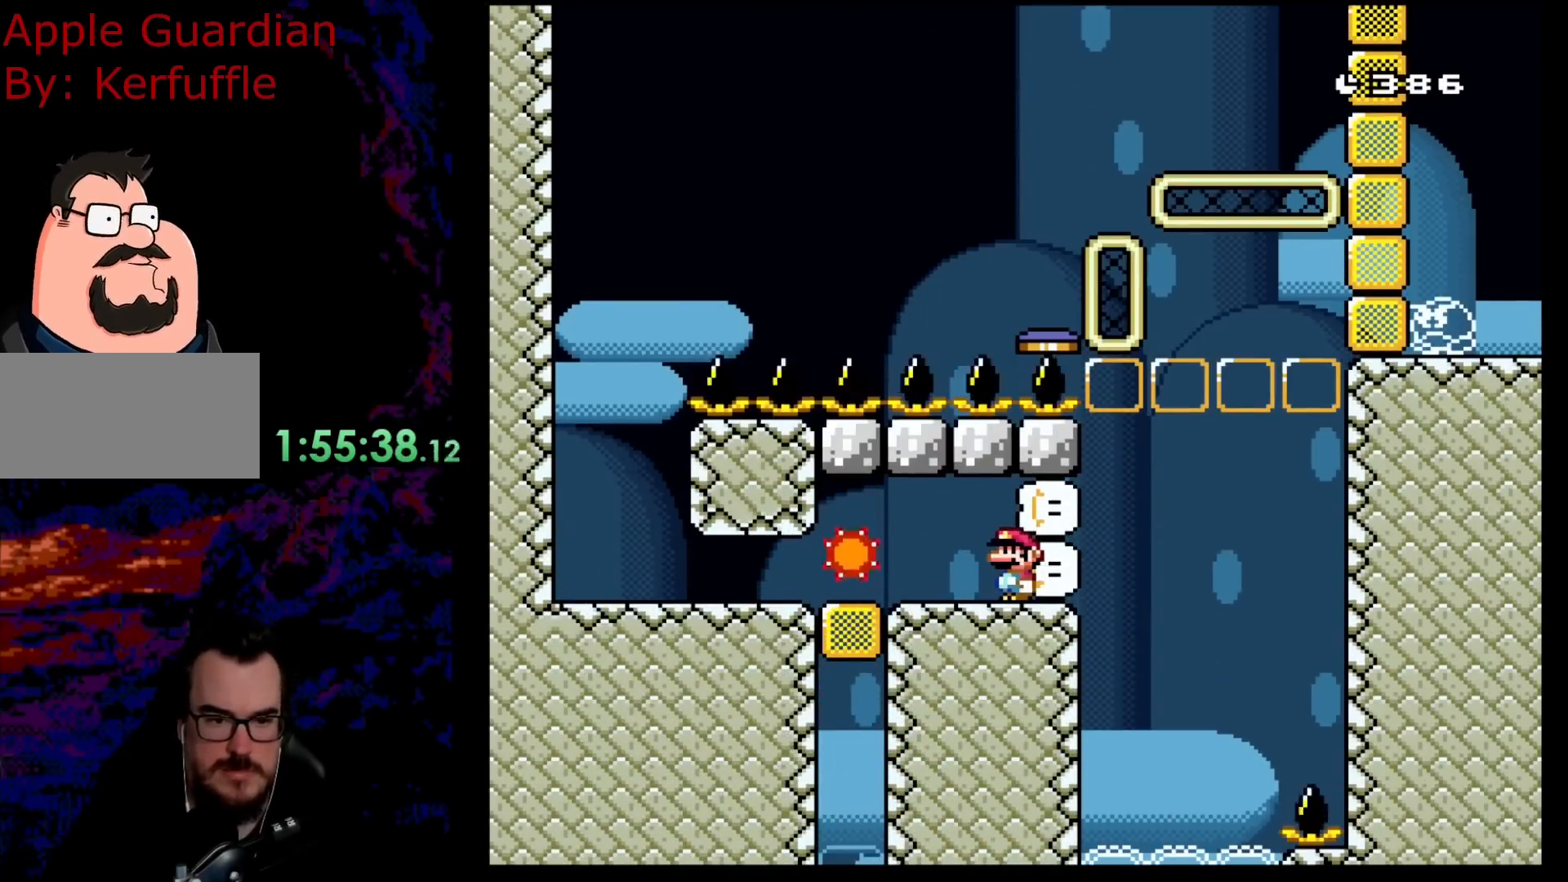
{"buttons": ["Y"], "events": [[333, "DPAD_LEFT", "down"], [483, "DPAD_LEFT", "up"]]}
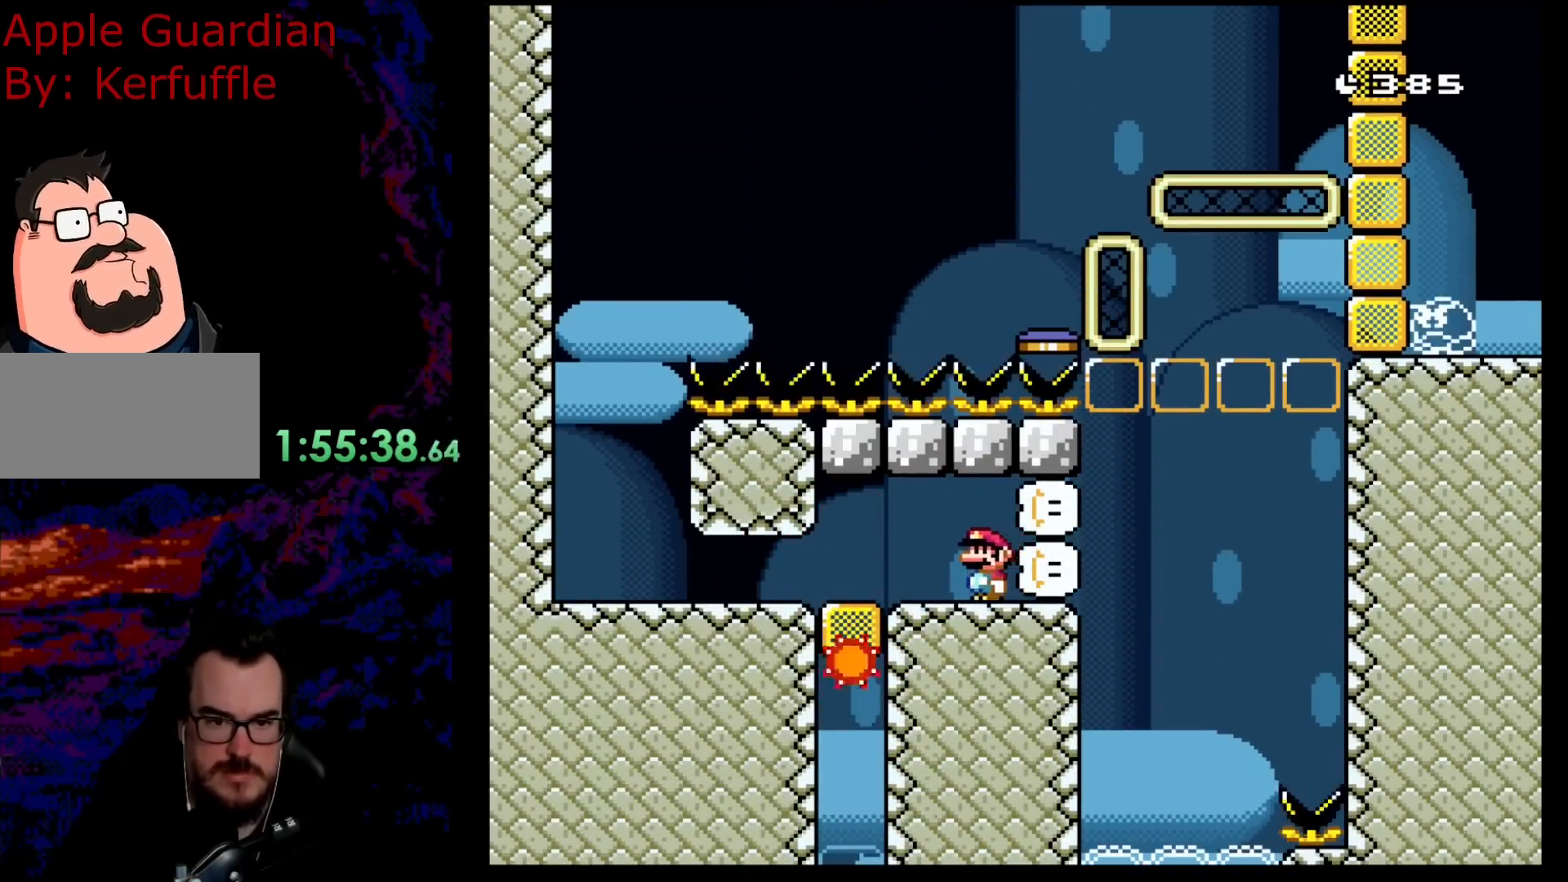
{"buttons": ["Y", "DPAD_RIGHT"], "events": [[283, "DPAD_RIGHT", "down"]]}
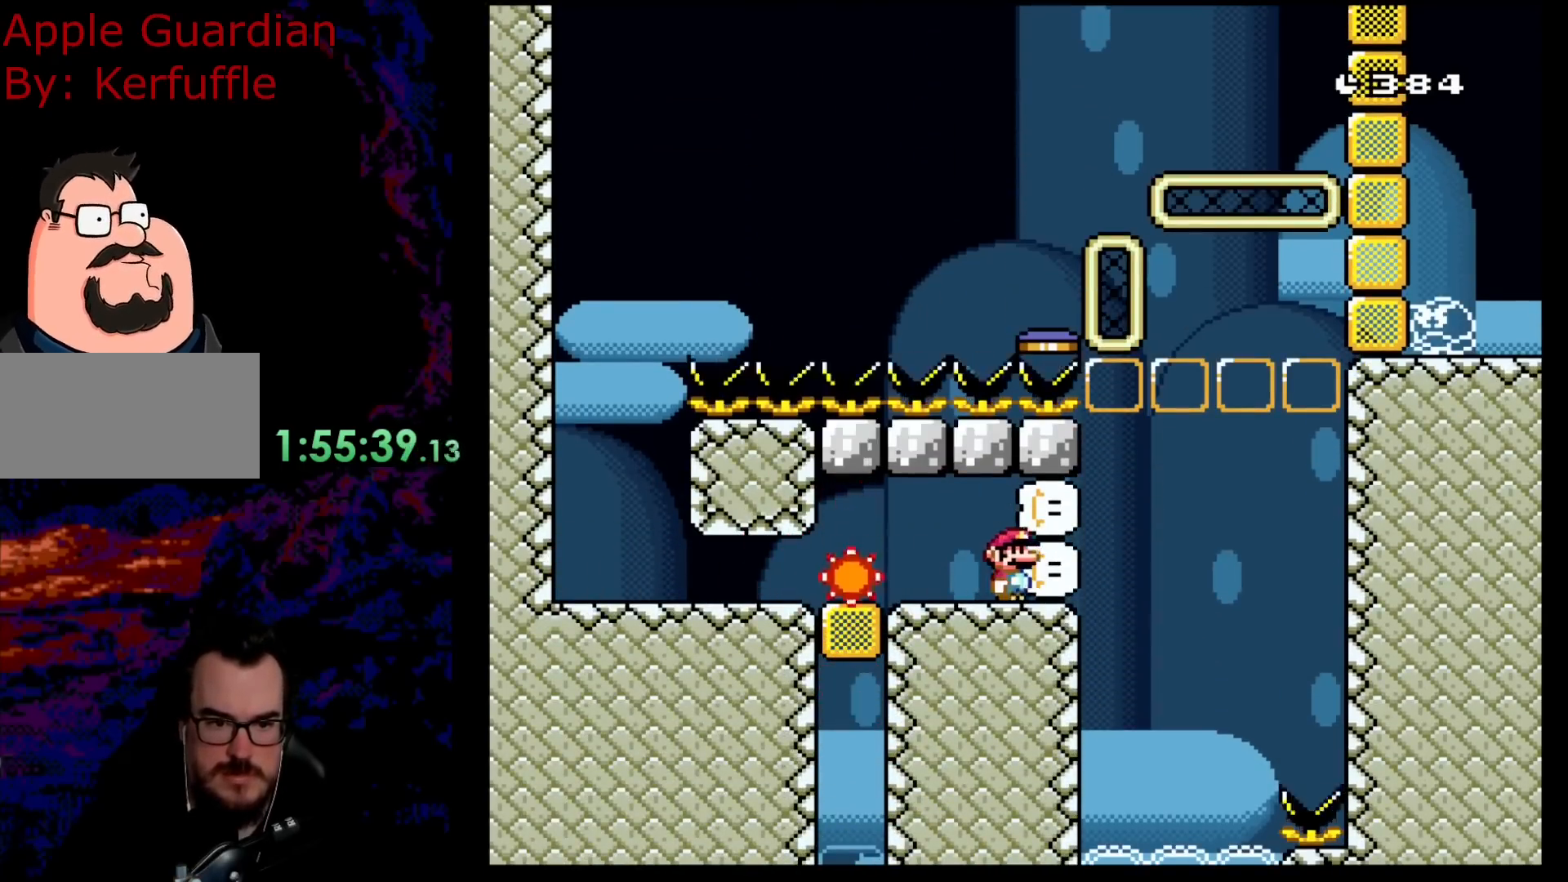
{"buttons": ["B", "Y", "DPAD_LEFT"], "events": [[150, "B", "down"], [467, "DPAD_DOWN", "down"], [467, "DPAD_LEFT", "down"], [467, "DPAD_RIGHT", "up"], [483, "DPAD_DOWN", "up"]]}
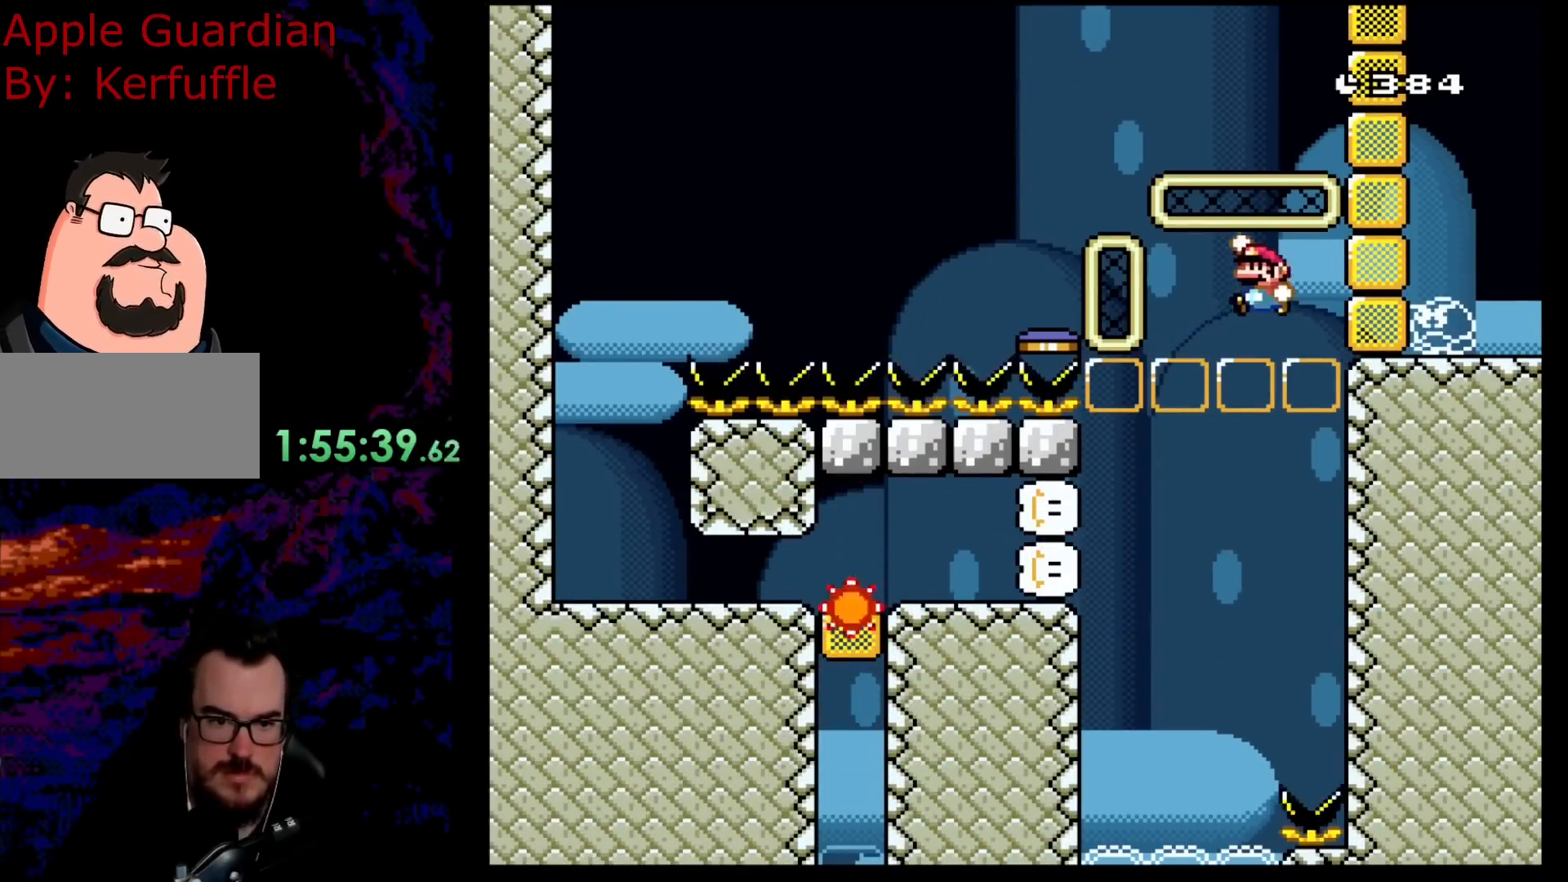
{"buttons": ["B", "Y", "DPAD_LEFT"], "events": []}
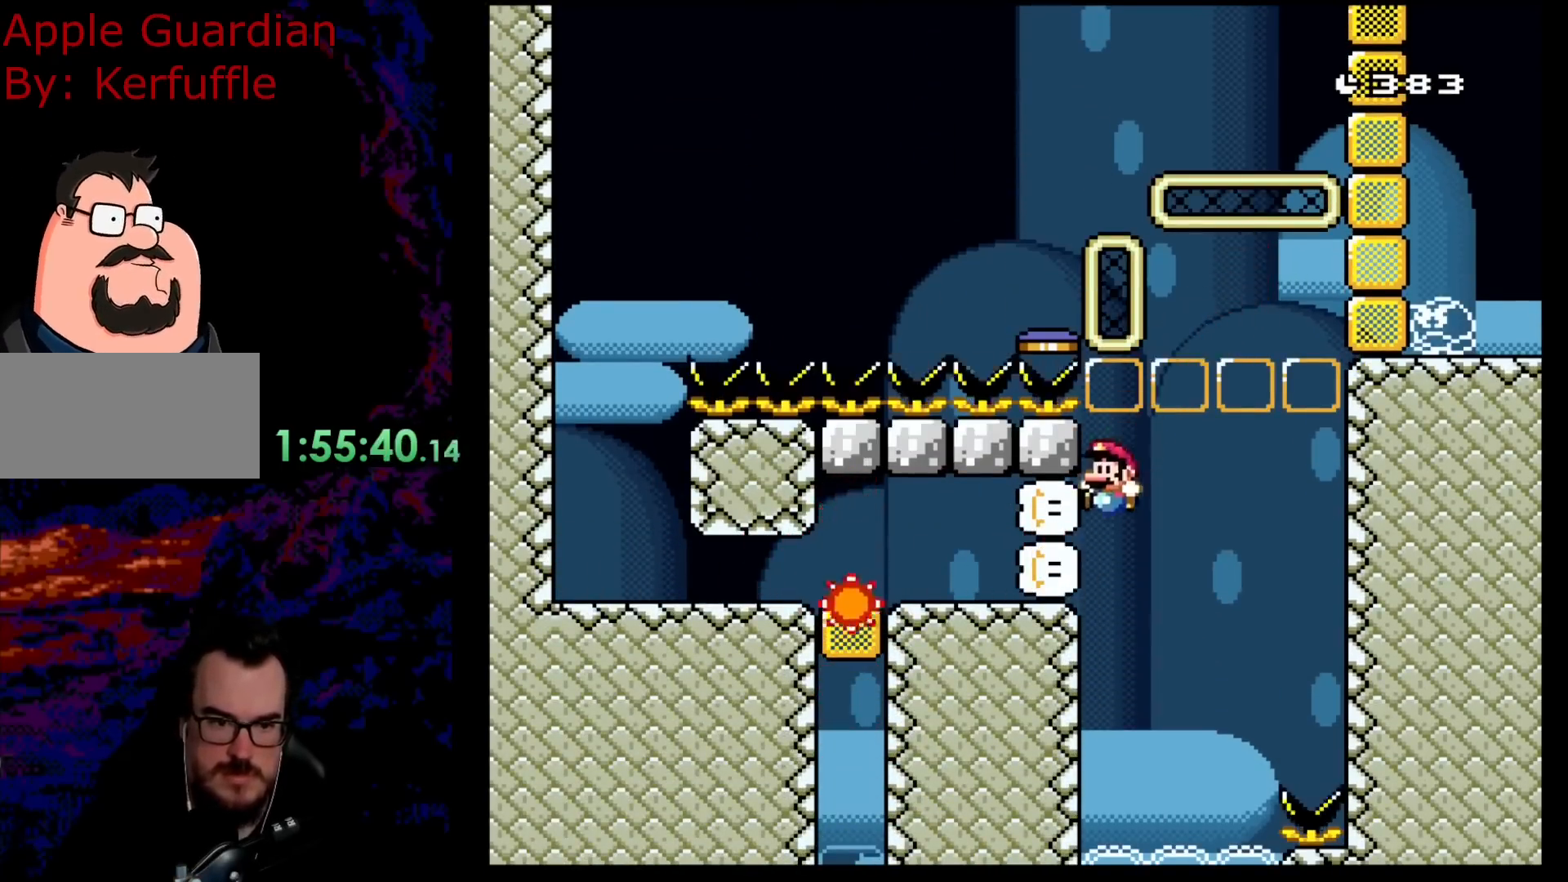
{"buttons": ["Y", "DPAD_RIGHT"], "events": [[233, "B", "up"], [283, "DPAD_LEFT", "up"], [367, "DPAD_RIGHT", "down"]]}
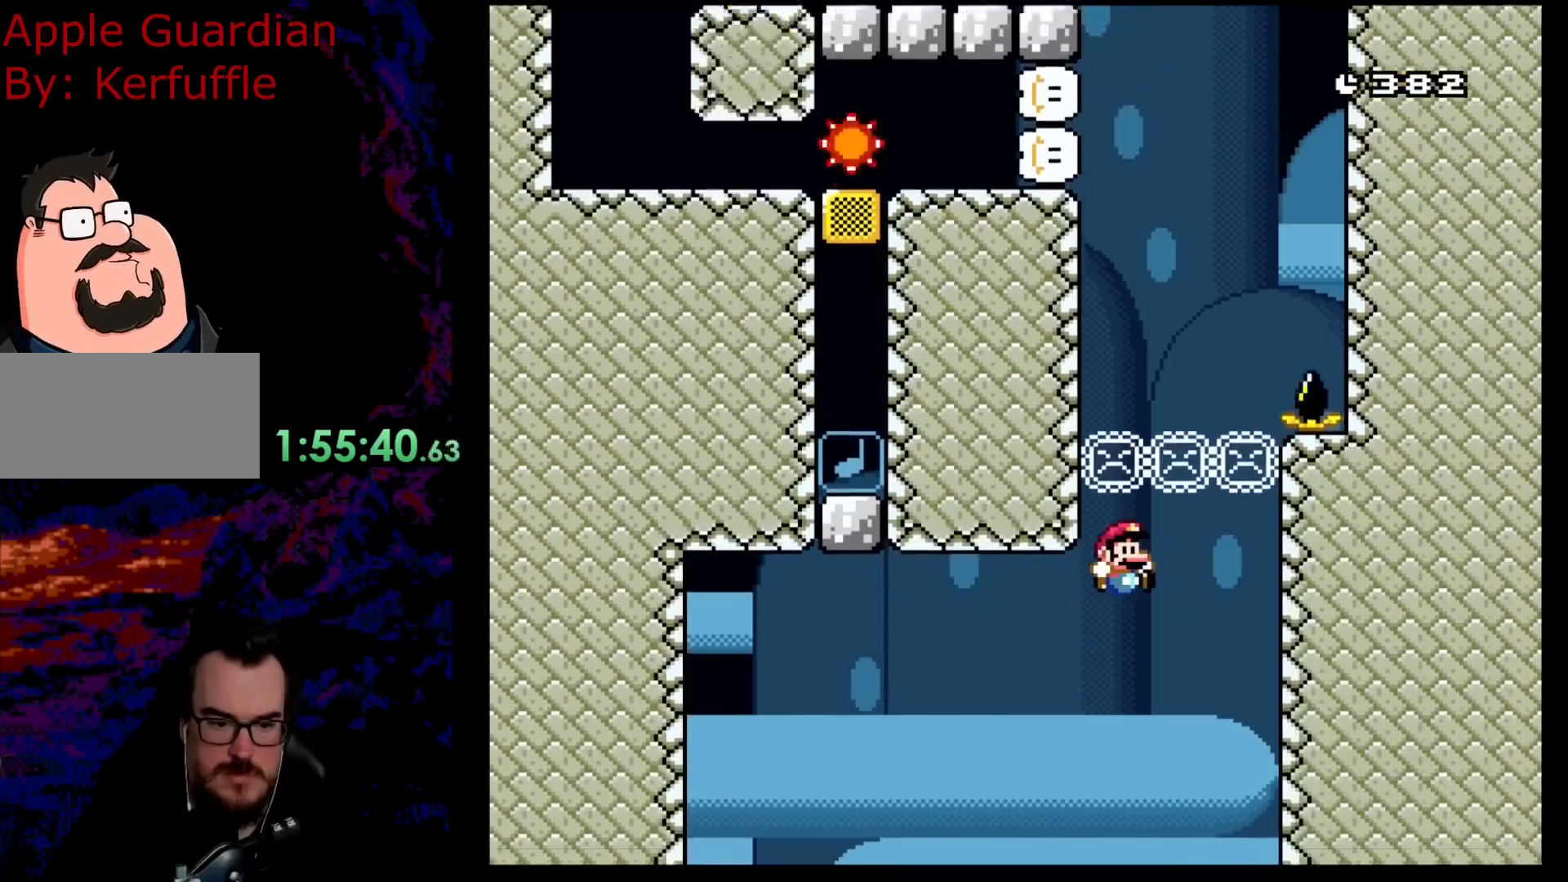
{"buttons": ["Y", "DPAD_RIGHT"], "events": []}
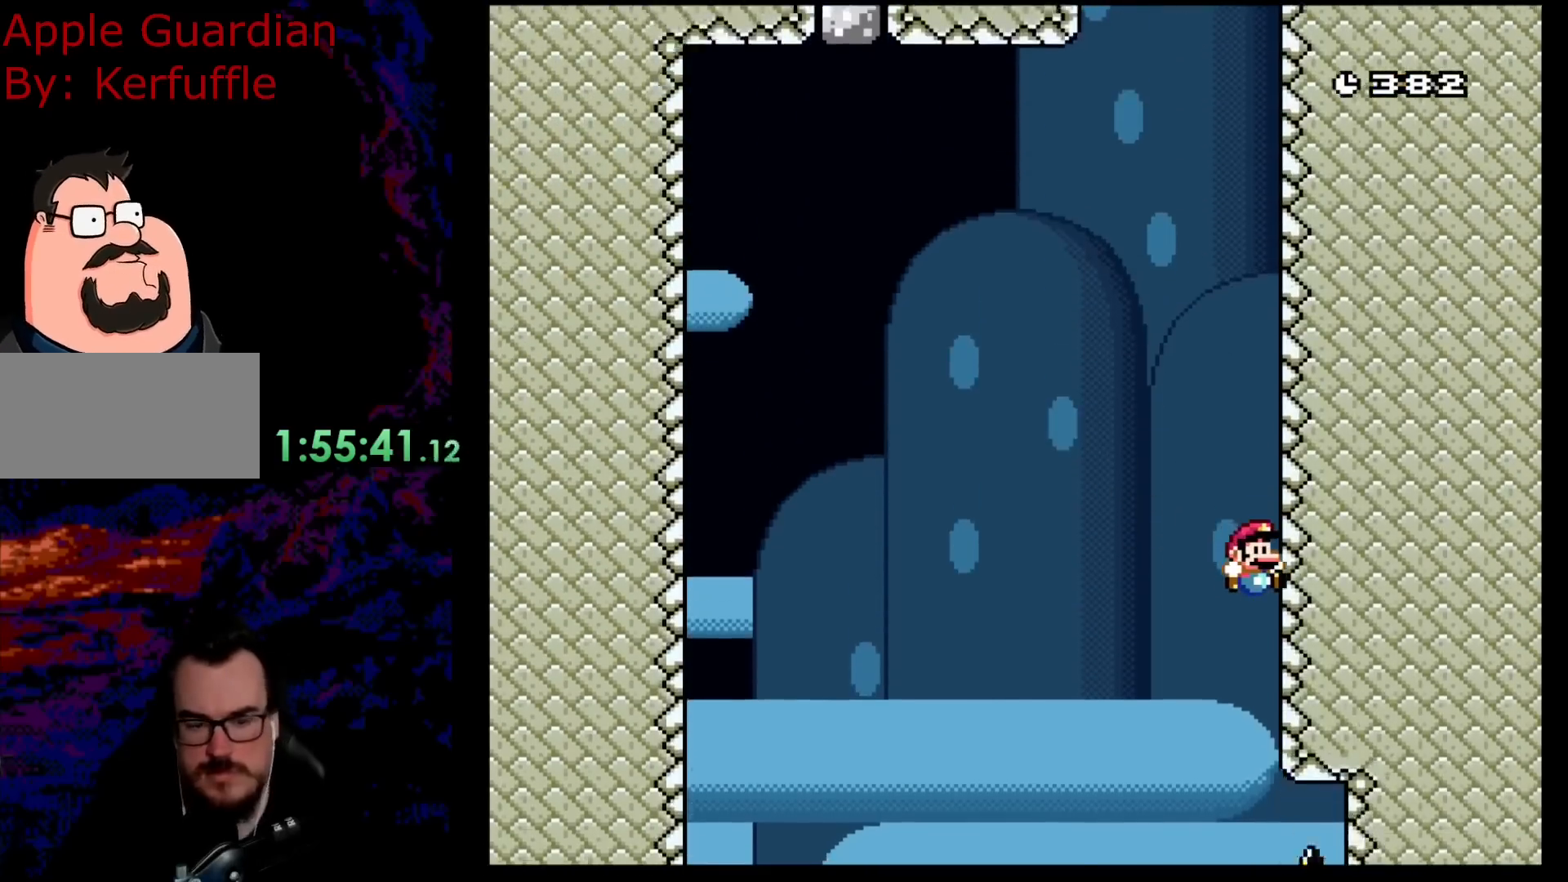
{"buttons": ["DPAD_RIGHT"], "events": [[300, "Y", "up"]]}